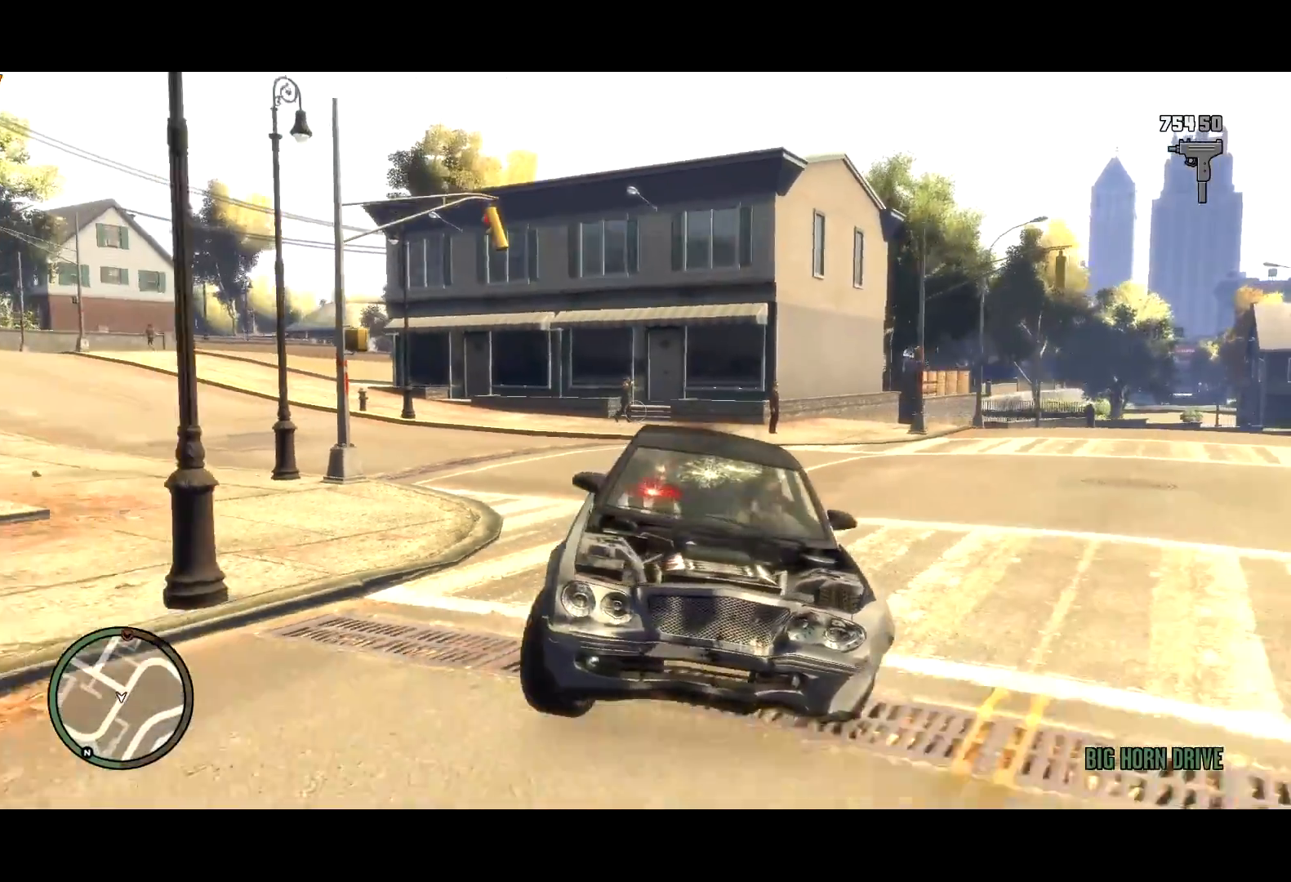
Gameplay with keyboard and mouse; each line is a JSON object with the keys and mouse buttons held at the frame after it. "events" lists presses ("down") and releases ("up") of "a", "c", "ctrl", "d", "down", "e", "escape", "f", "f2", "g", "lock", "q", "r", "return", "s", "shift", "space", "t", "up", "v", "w", "mouse_left", "mouse_right", "mouse_wheel_up" and "mouse_wheel_down" between this image and that frame as [ms after this image, input, new state], when the widget could be followed in between. "mouse_left", "mouse_right", "mouse_wheel_up", "mouse_wheel_down" = the "left", "right", "wheel_up", "wheel_down" buttons of the "mouse" list. No other keys are recorded. Mouse movement is not recorded. Key names are as the overlay labels them; some are game actions (e.g. jump) rather than physical keys.
{"keys": ["d", "w"], "mouse": ["right"], "events": []}
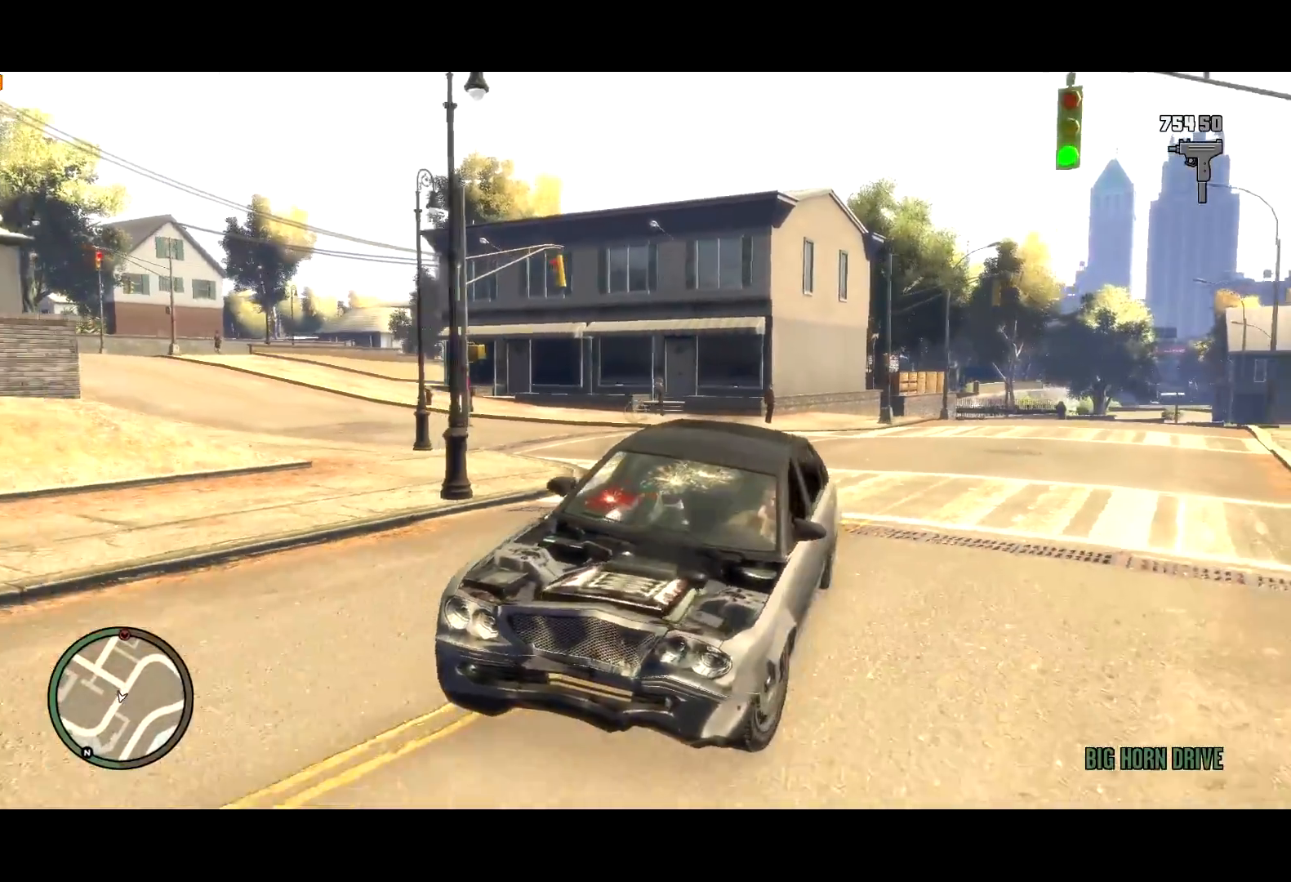
{"keys": ["w"], "mouse": ["right"], "events": [[150, "d", "up"], [234, "d", "down"], [384, "d", "up"]]}
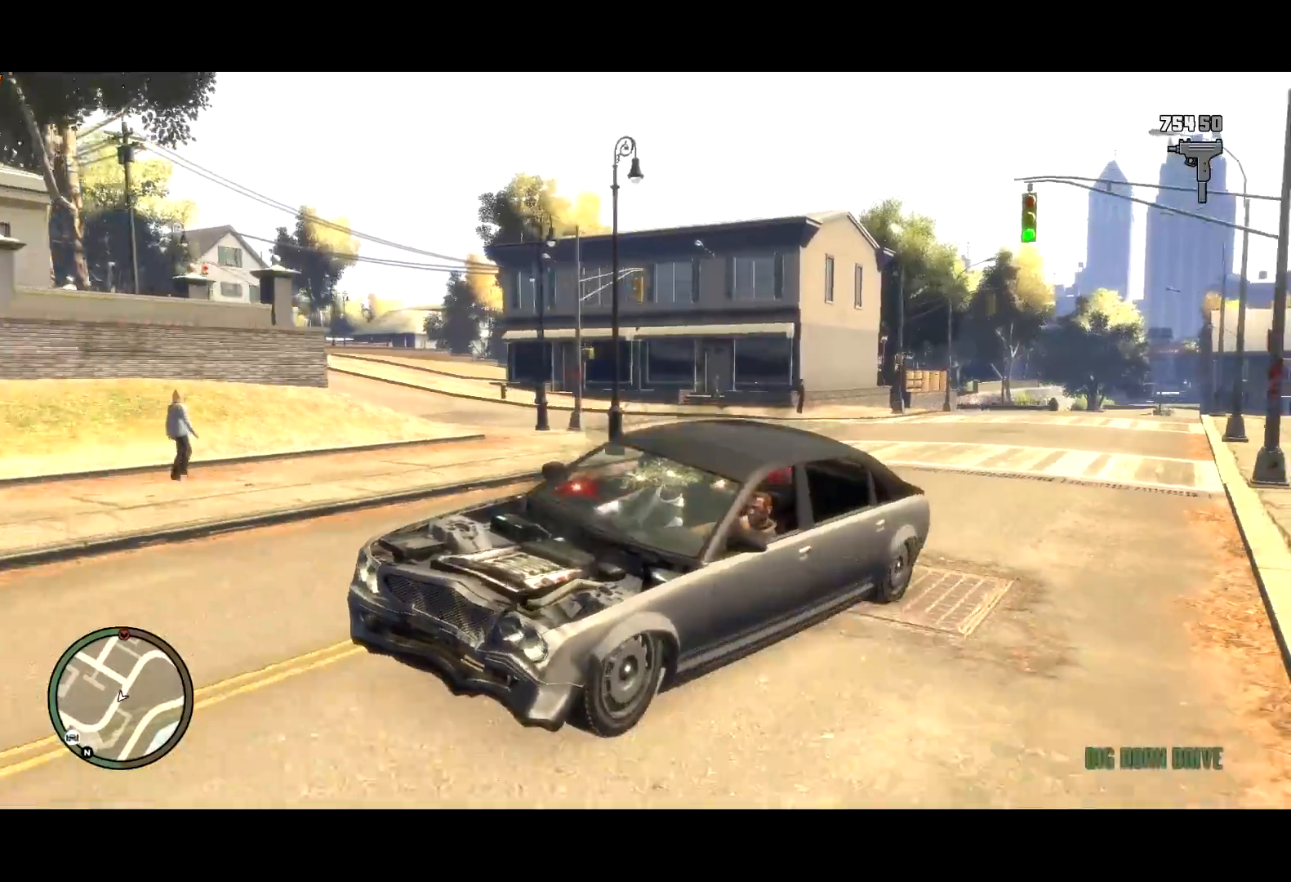
{"keys": ["d", "w"], "mouse": ["right"], "events": [[117, "a", "down"], [250, "a", "up"], [484, "d", "down"]]}
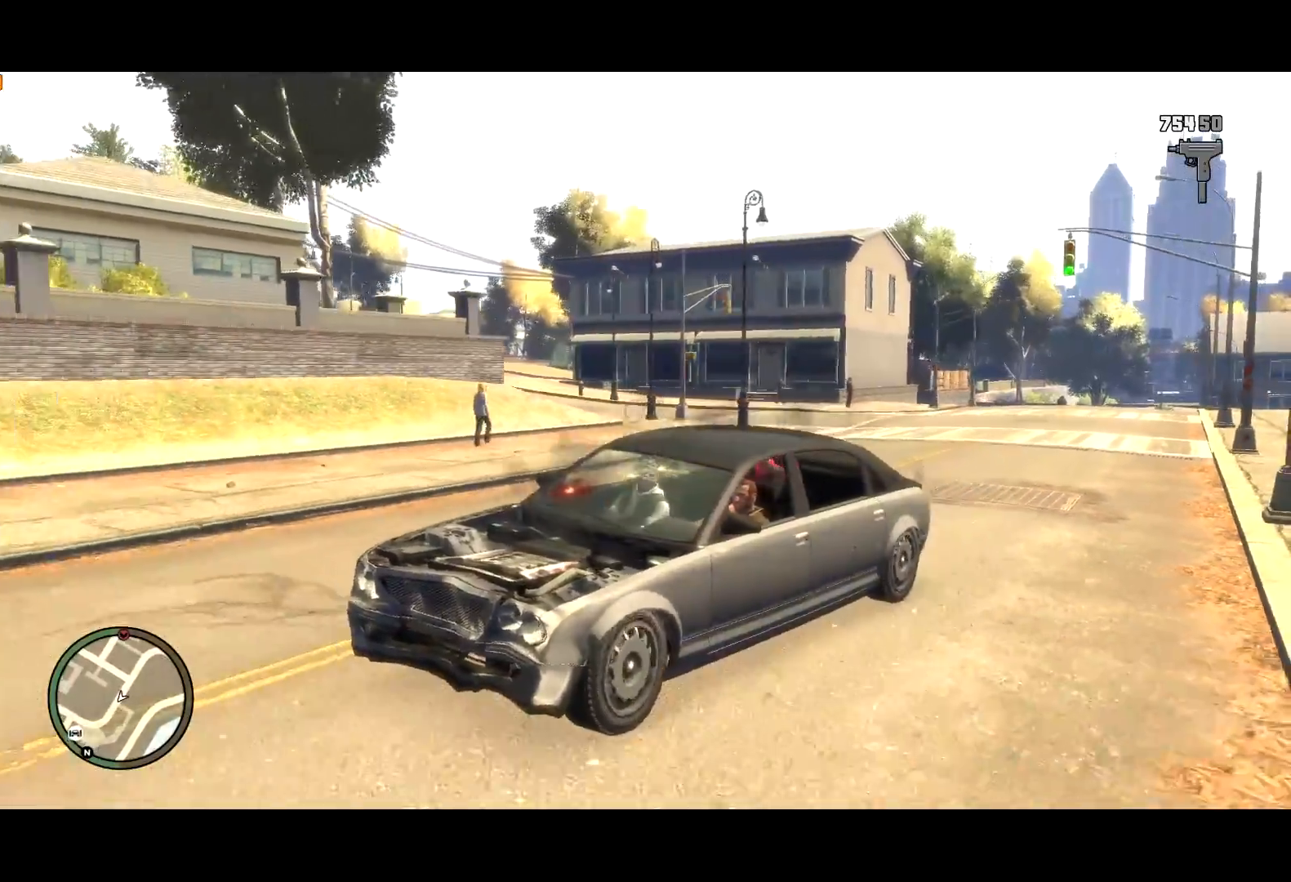
{"keys": ["w"], "mouse": ["right"], "events": [[84, "d", "up"], [184, "a", "down"], [267, "a", "up"]]}
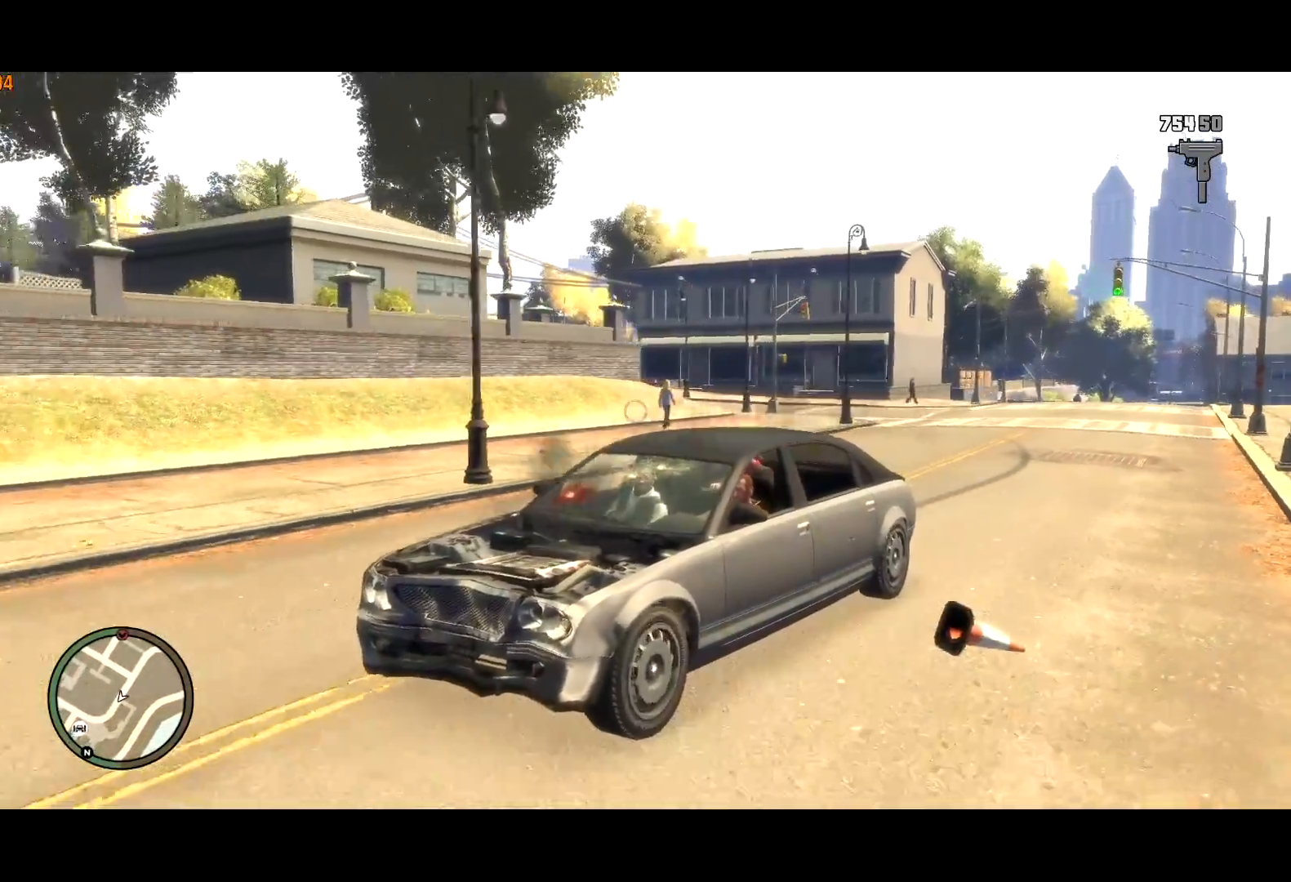
{"keys": ["w"], "mouse": ["right"], "events": [[200, "d", "down"], [284, "d", "up"]]}
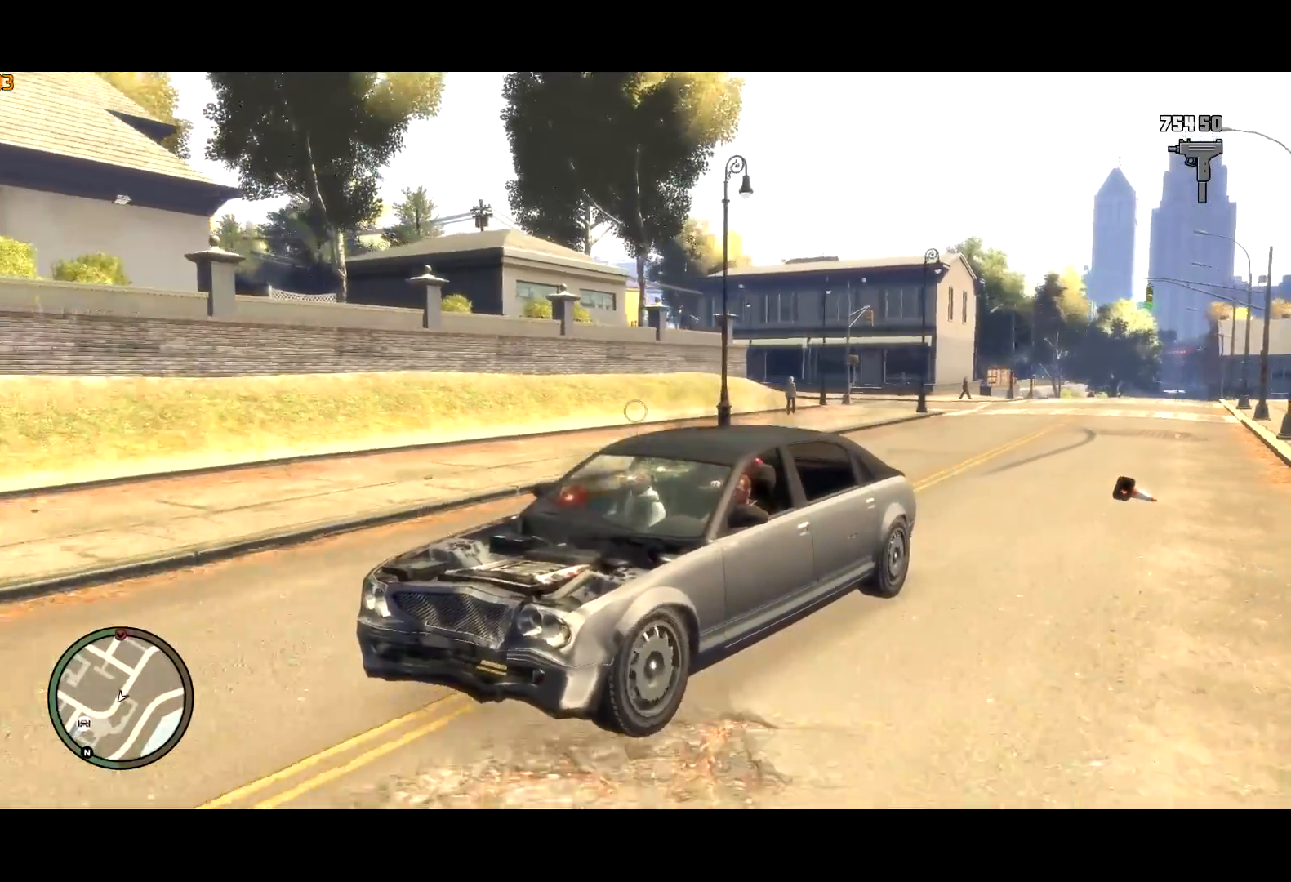
{"keys": ["d", "w"], "mouse": ["right"], "events": [[17, "d", "down"], [67, "d", "up"], [167, "a", "down"], [300, "a", "up"], [450, "d", "down"]]}
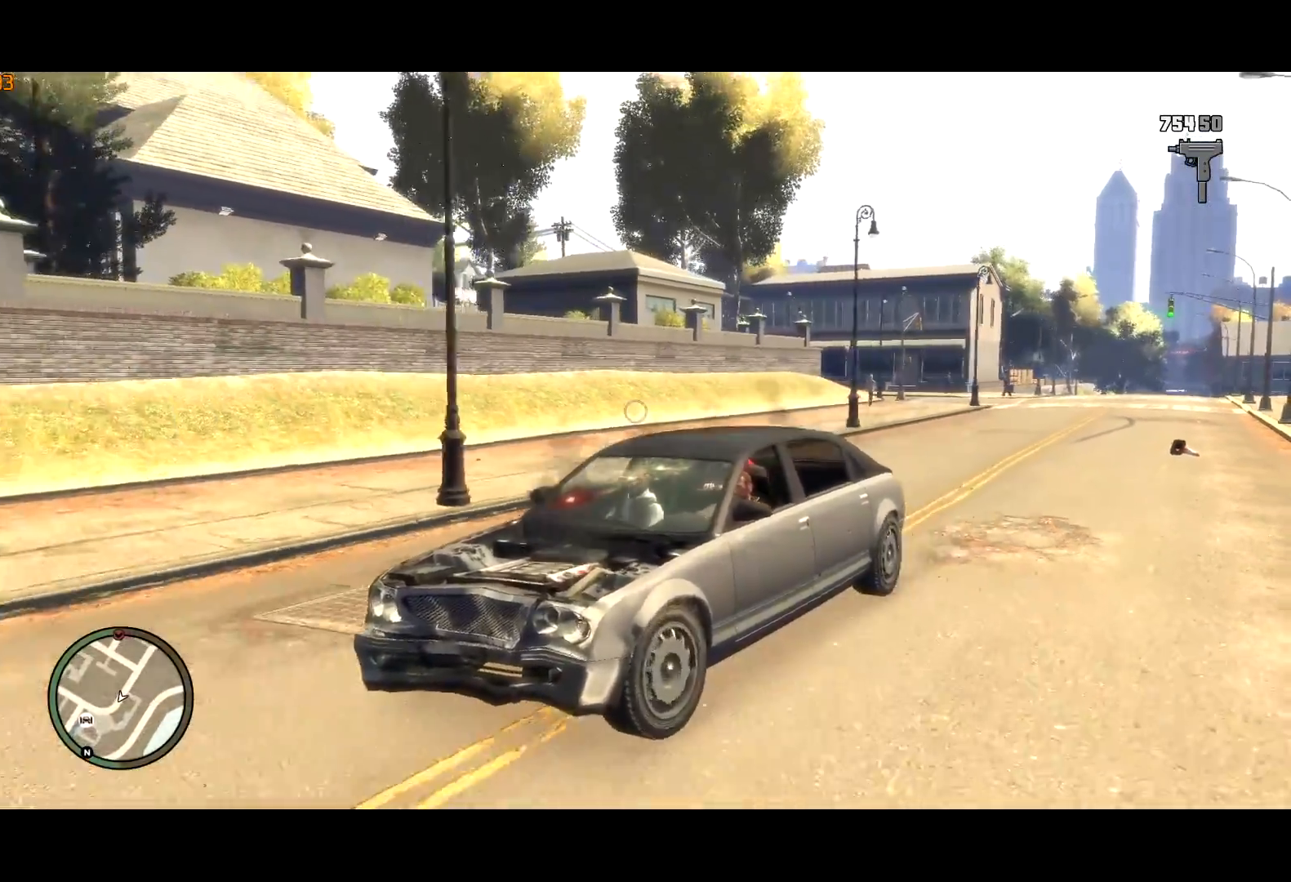
{"keys": ["d"], "mouse": ["right"], "events": [[134, "d", "up"], [317, "d", "down"], [367, "w", "up"]]}
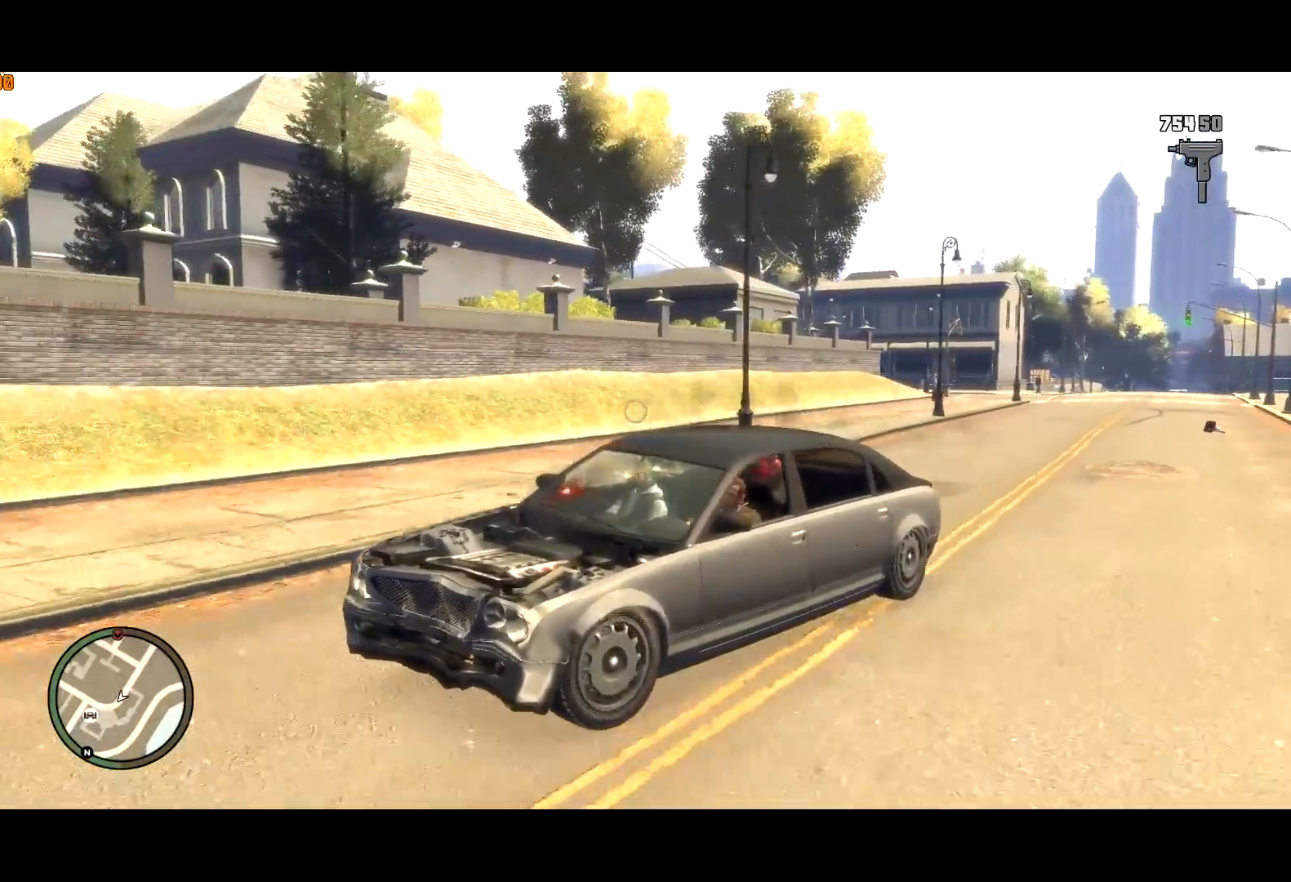
{"keys": ["d", "w"], "mouse": ["right"], "events": [[84, "w", "down"], [200, "w", "up"], [334, "w", "down"]]}
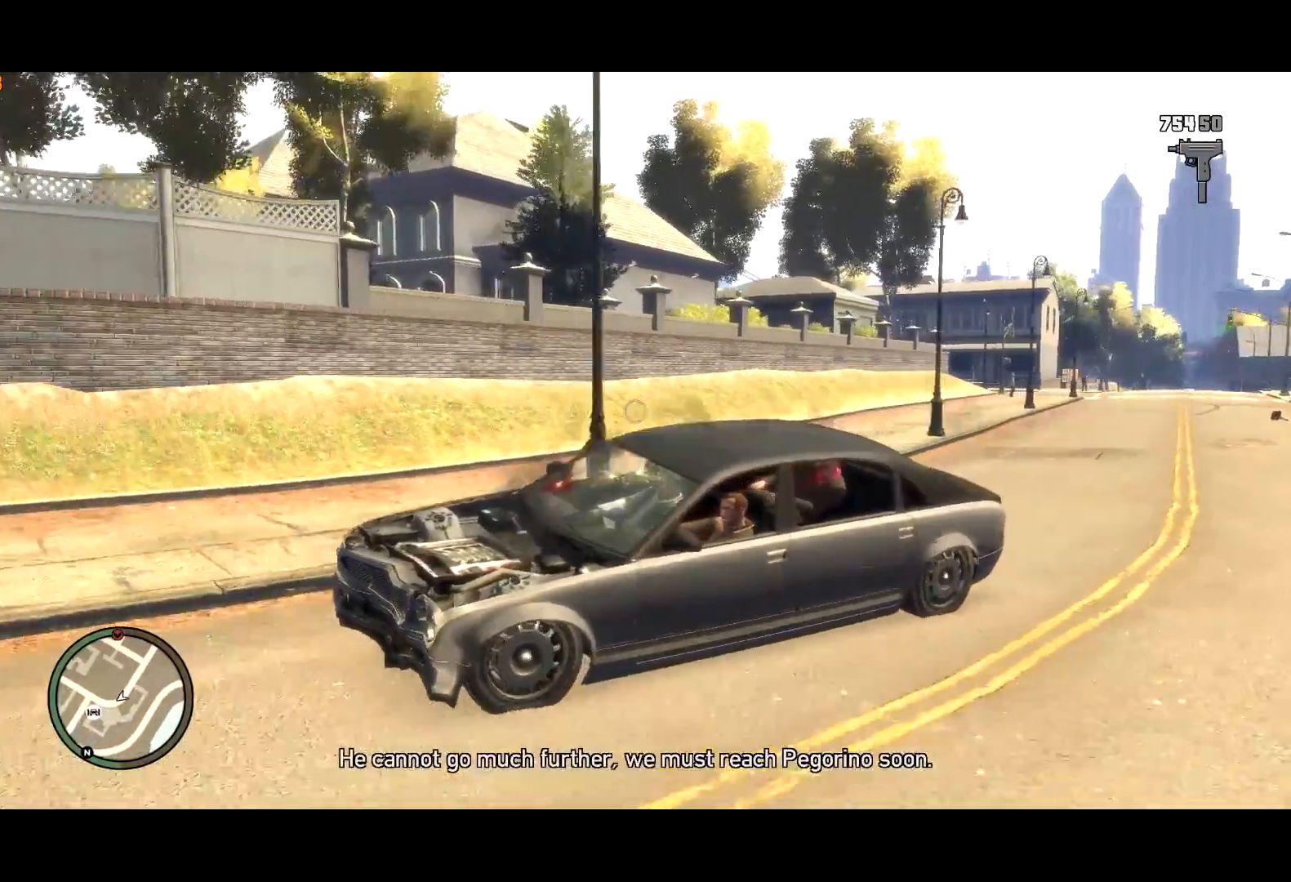
{"keys": ["d", "w"], "mouse": ["right"], "events": [[17, "d", "up"], [217, "d", "down"], [300, "w", "up"], [400, "w", "down"]]}
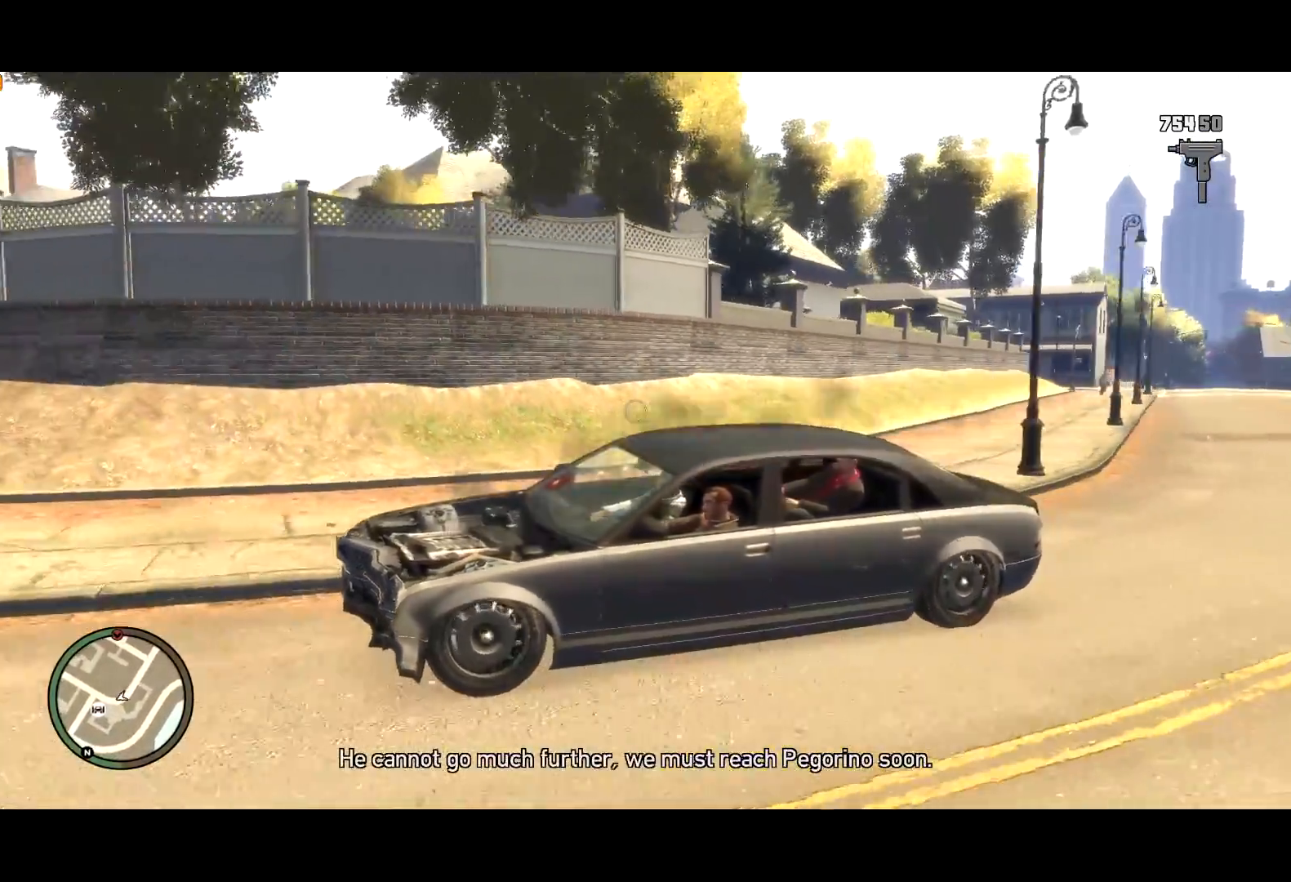
{"keys": ["d", "w"], "mouse": ["right"], "events": [[34, "w", "up"], [117, "w", "down"]]}
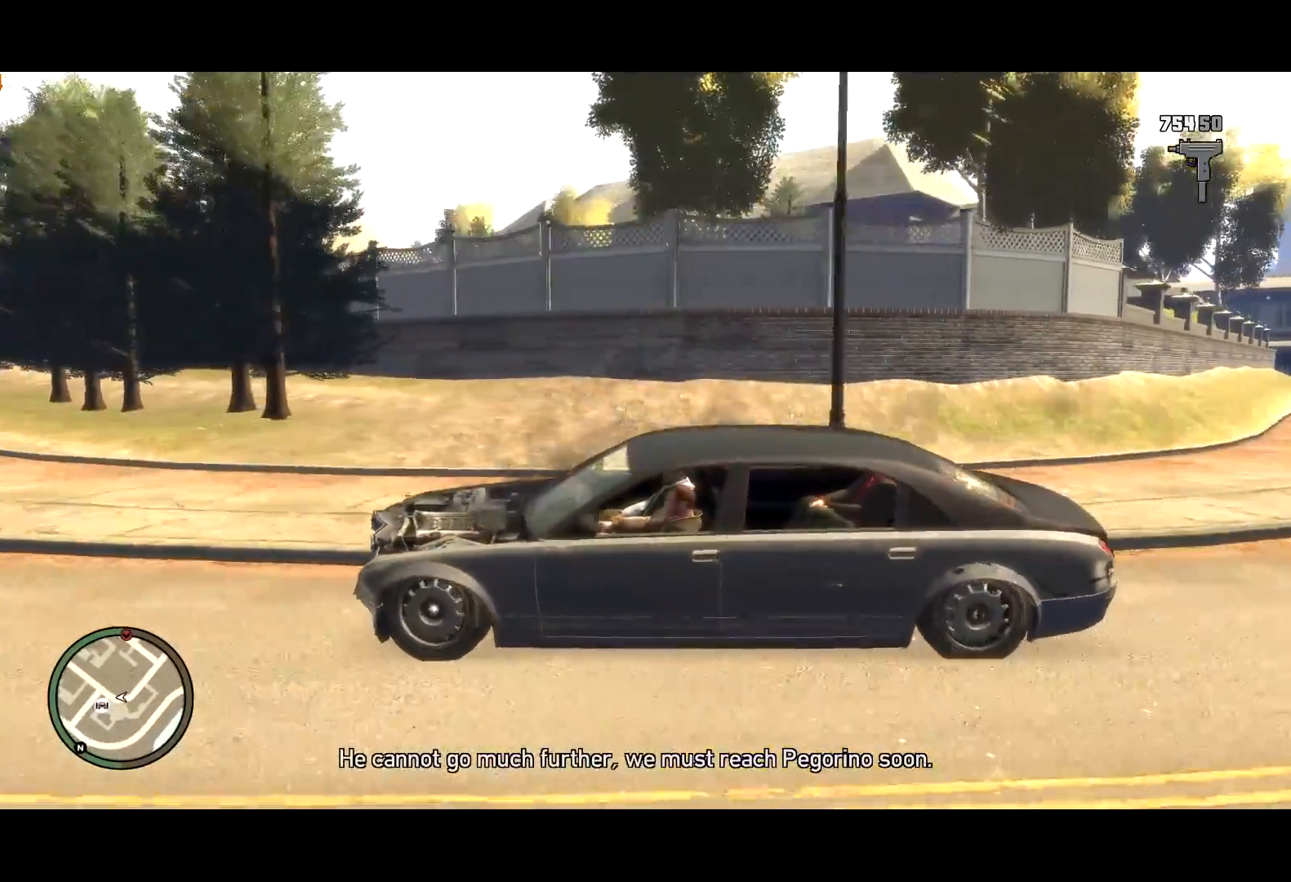
{"keys": ["w"], "mouse": ["right"], "events": [[150, "w", "up"], [267, "w", "down"], [384, "a", "down"], [384, "d", "up"], [467, "a", "up"]]}
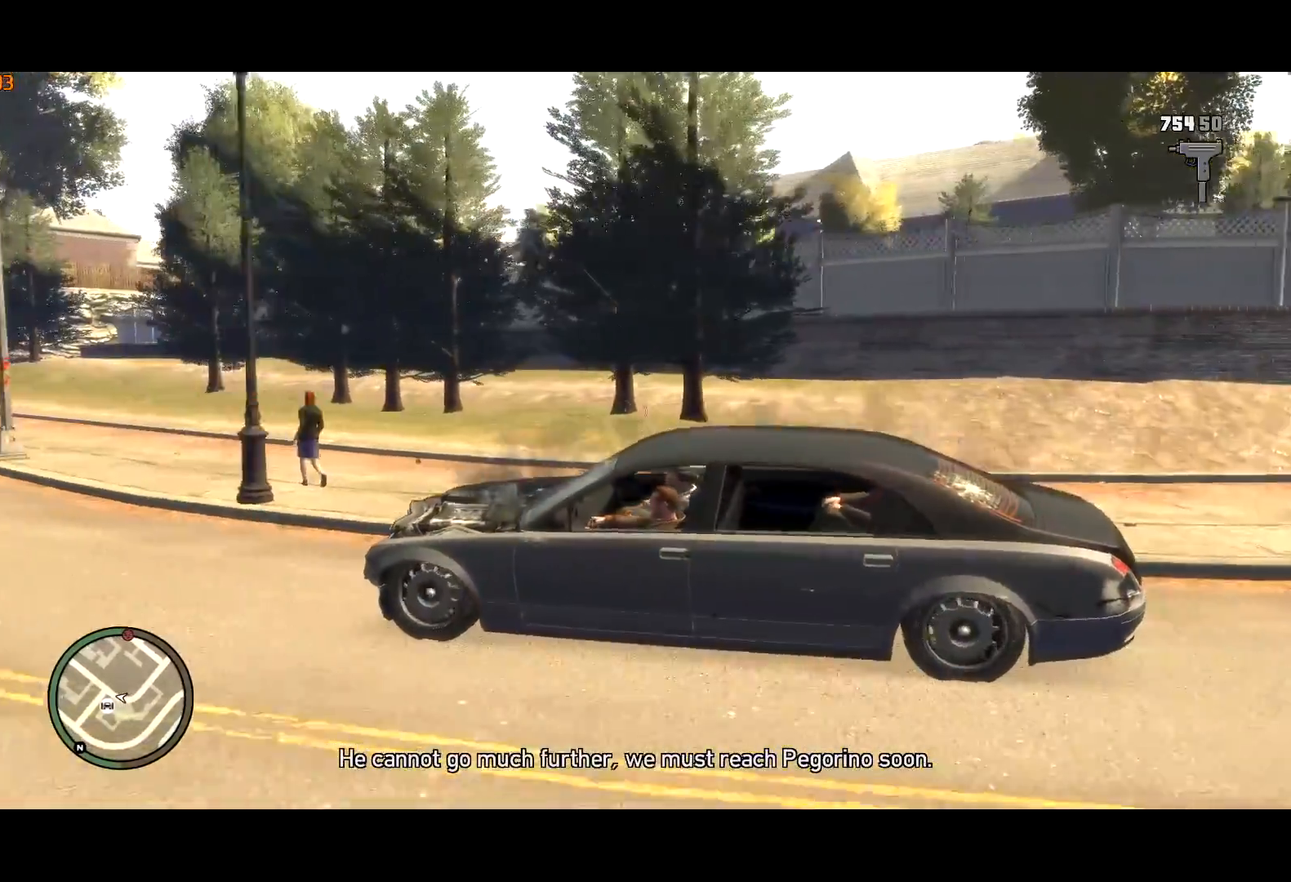
{"keys": ["a"], "mouse": ["right"], "events": [[200, "d", "down"], [234, "d", "up"], [350, "w", "up"], [400, "a", "down"]]}
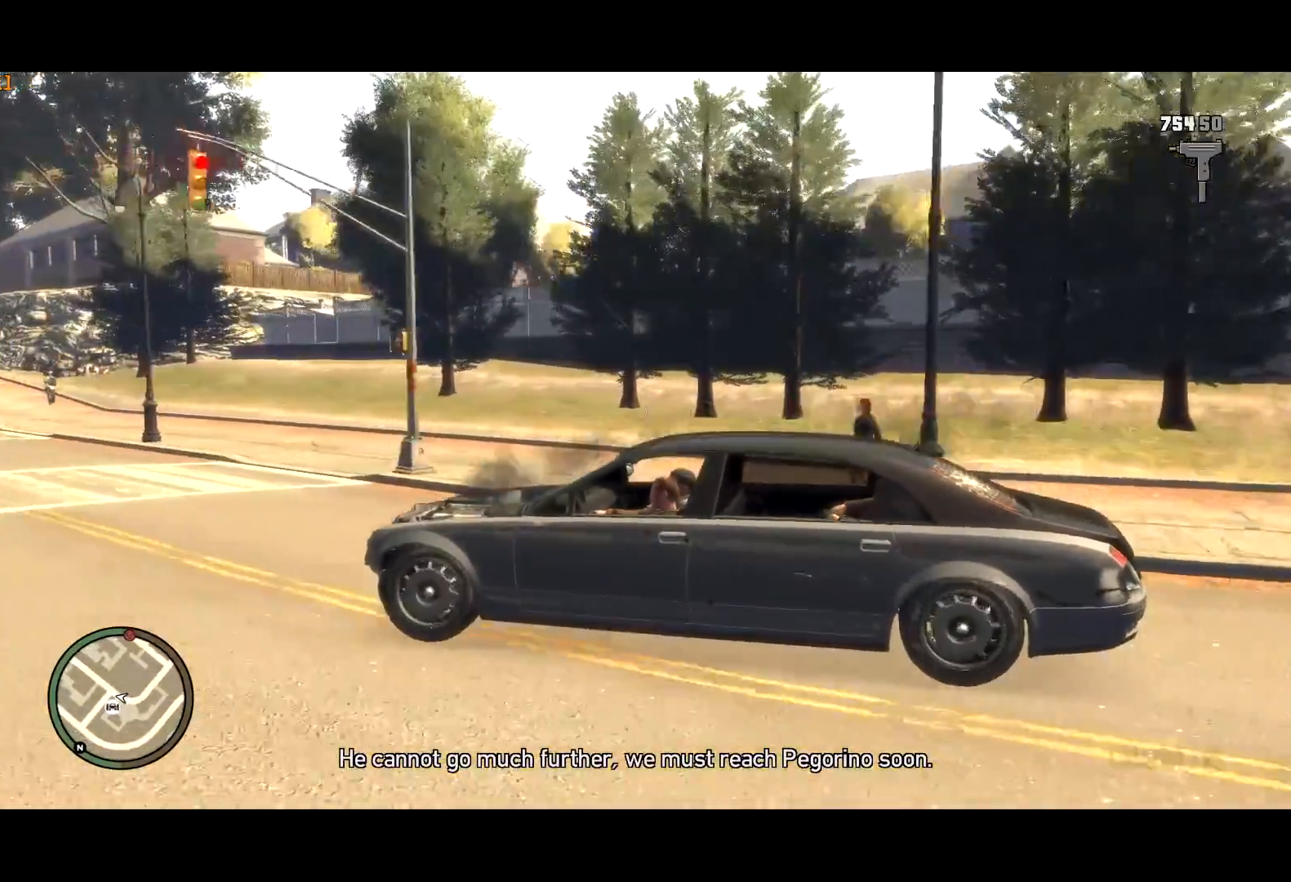
{"keys": ["a"], "mouse": ["right"], "events": [[84, "s", "down"], [217, "a", "up"], [467, "a", "down"], [500, "s", "up"]]}
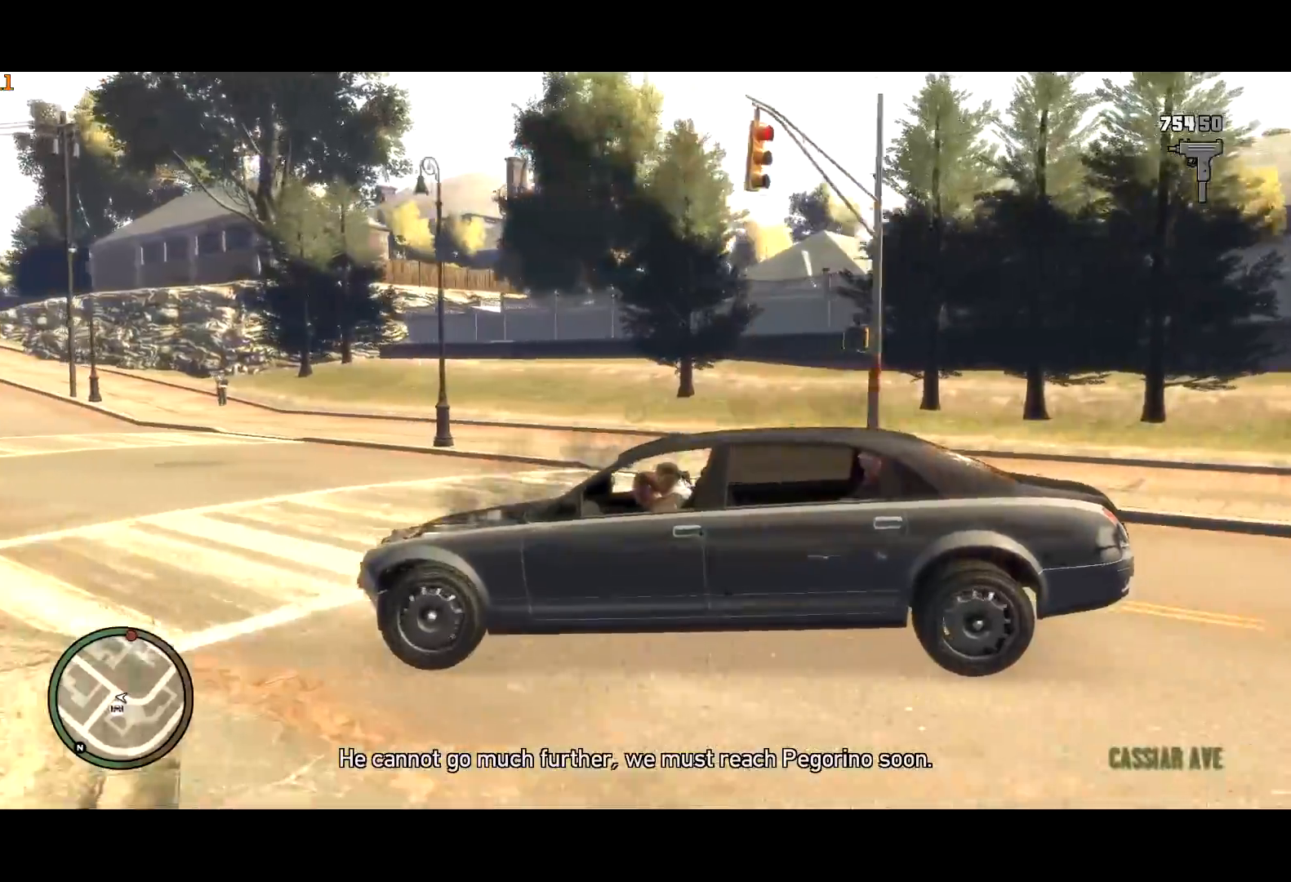
{"keys": ["a"], "mouse": ["right"], "events": [[200, "w", "down"], [334, "a", "up"], [334, "w", "up"], [417, "a", "down"]]}
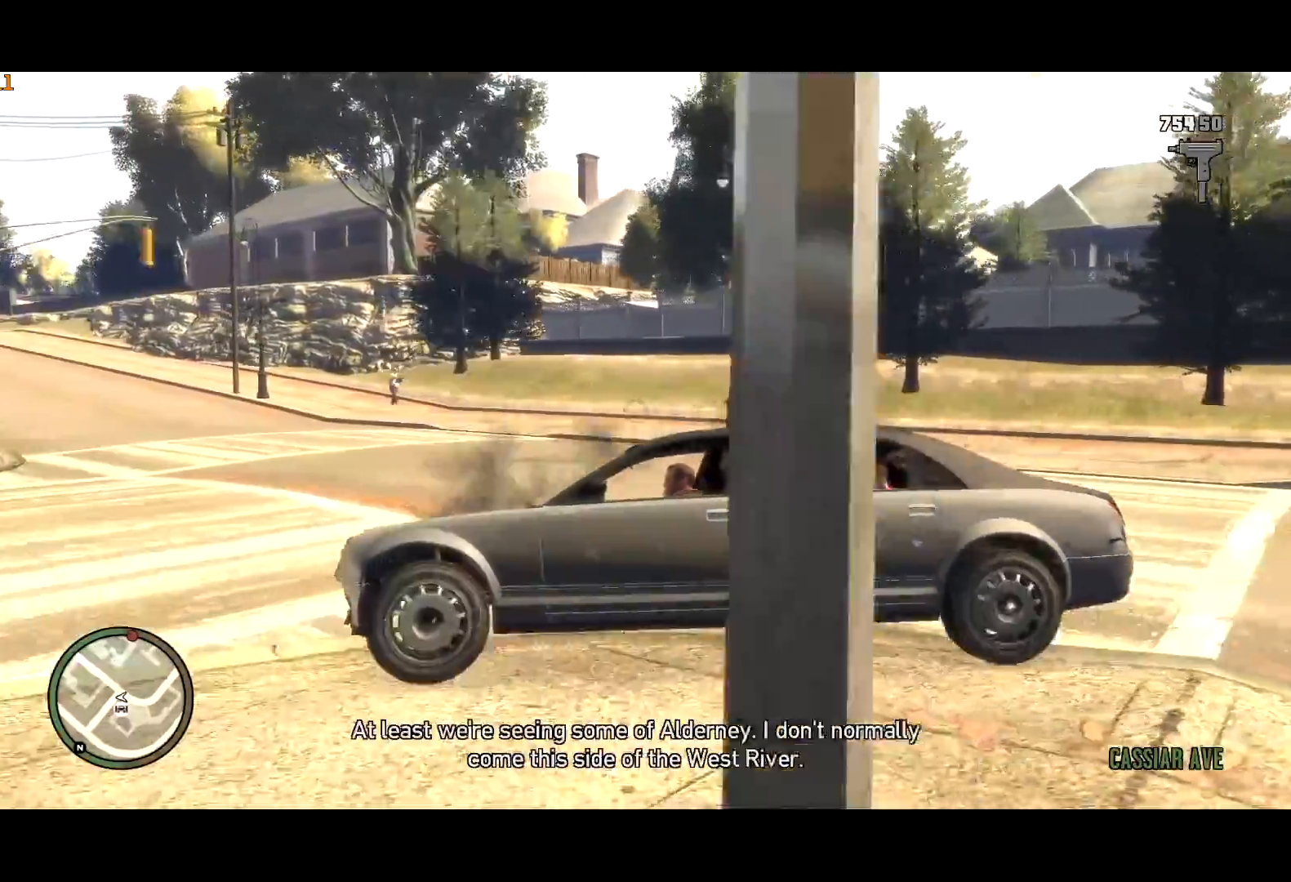
{"keys": ["w"], "mouse": ["right"], "events": [[17, "w", "down"], [300, "a", "up"], [350, "a", "down"], [350, "w", "up"], [417, "w", "down"], [450, "a", "up"]]}
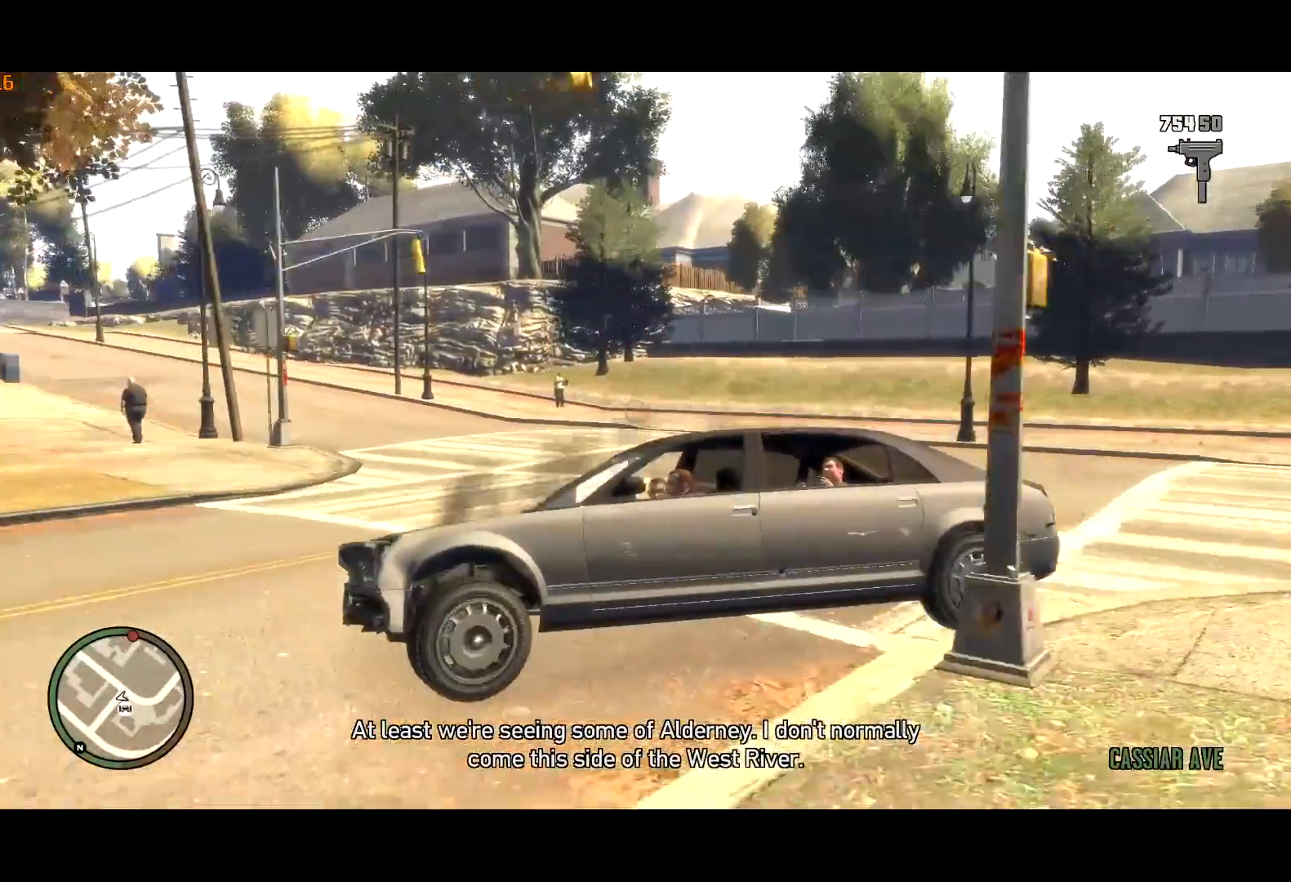
{"keys": [], "mouse": ["right"], "events": [[84, "a", "down"], [134, "w", "up"], [184, "a", "up"], [417, "a", "down"], [467, "a", "up"]]}
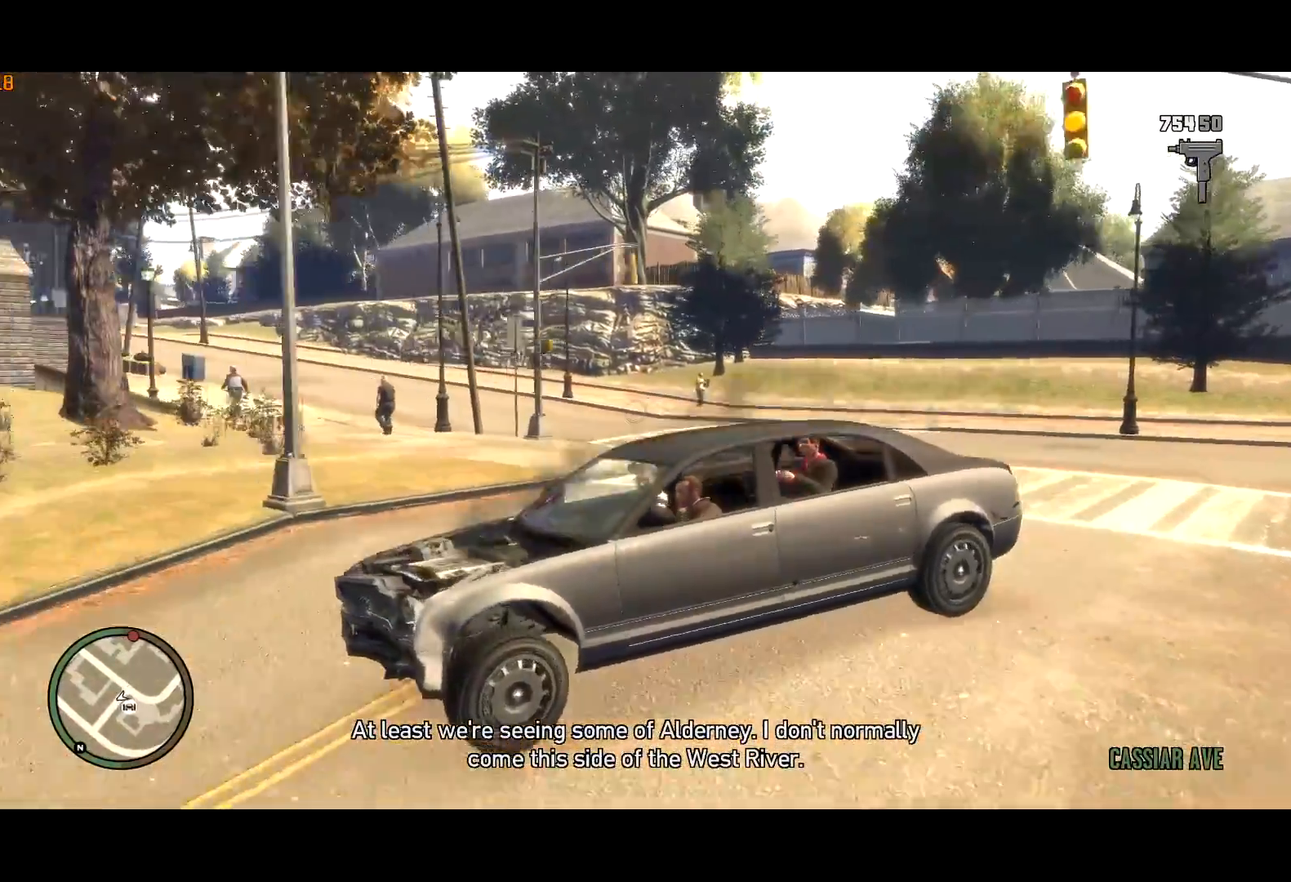
{"keys": ["d", "space"], "mouse": ["right"], "events": [[50, "d", "down"], [134, "a", "down"], [150, "space", "down"], [334, "a", "up"]]}
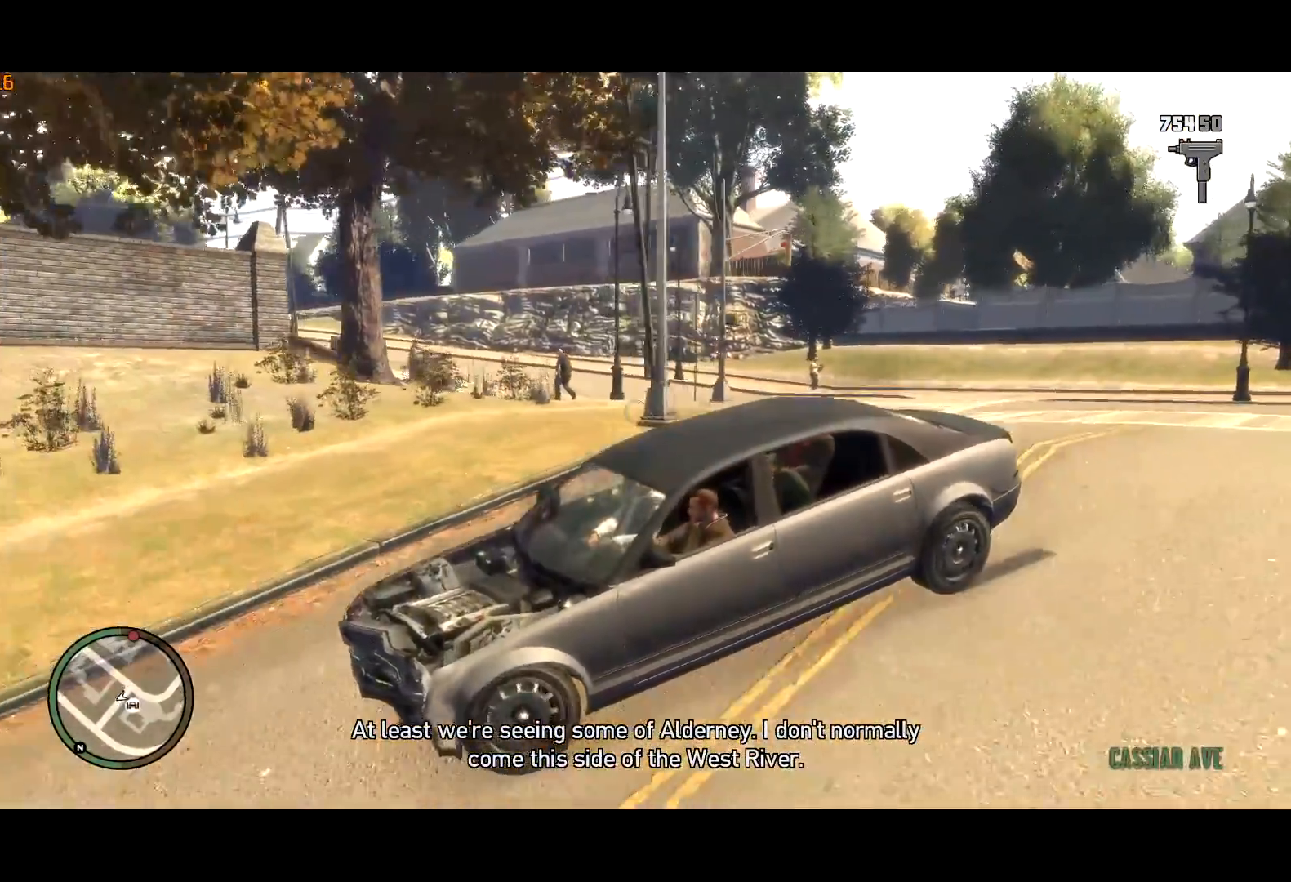
{"keys": ["d", "space"], "mouse": ["right"], "events": []}
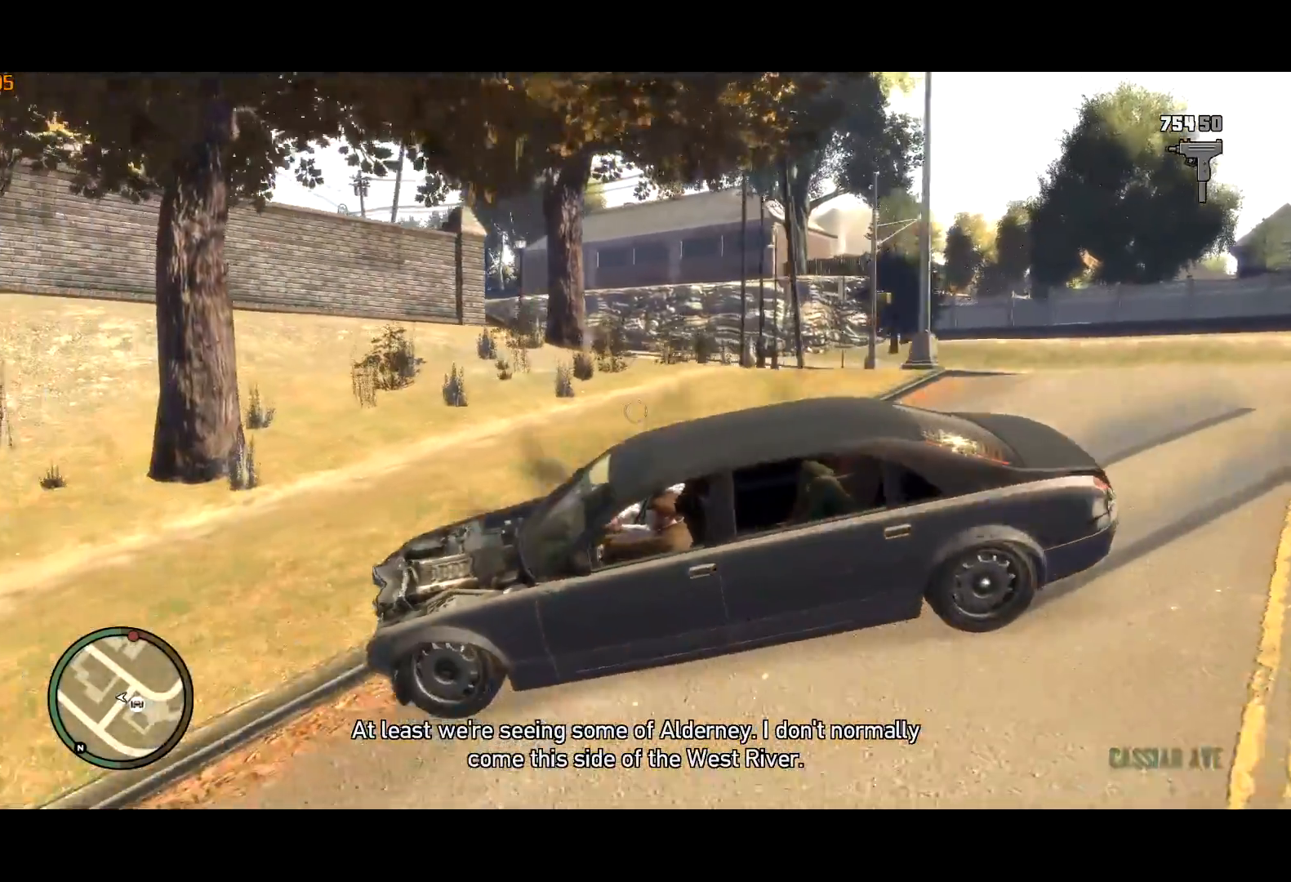
{"keys": ["d", "space"], "mouse": ["right"], "events": []}
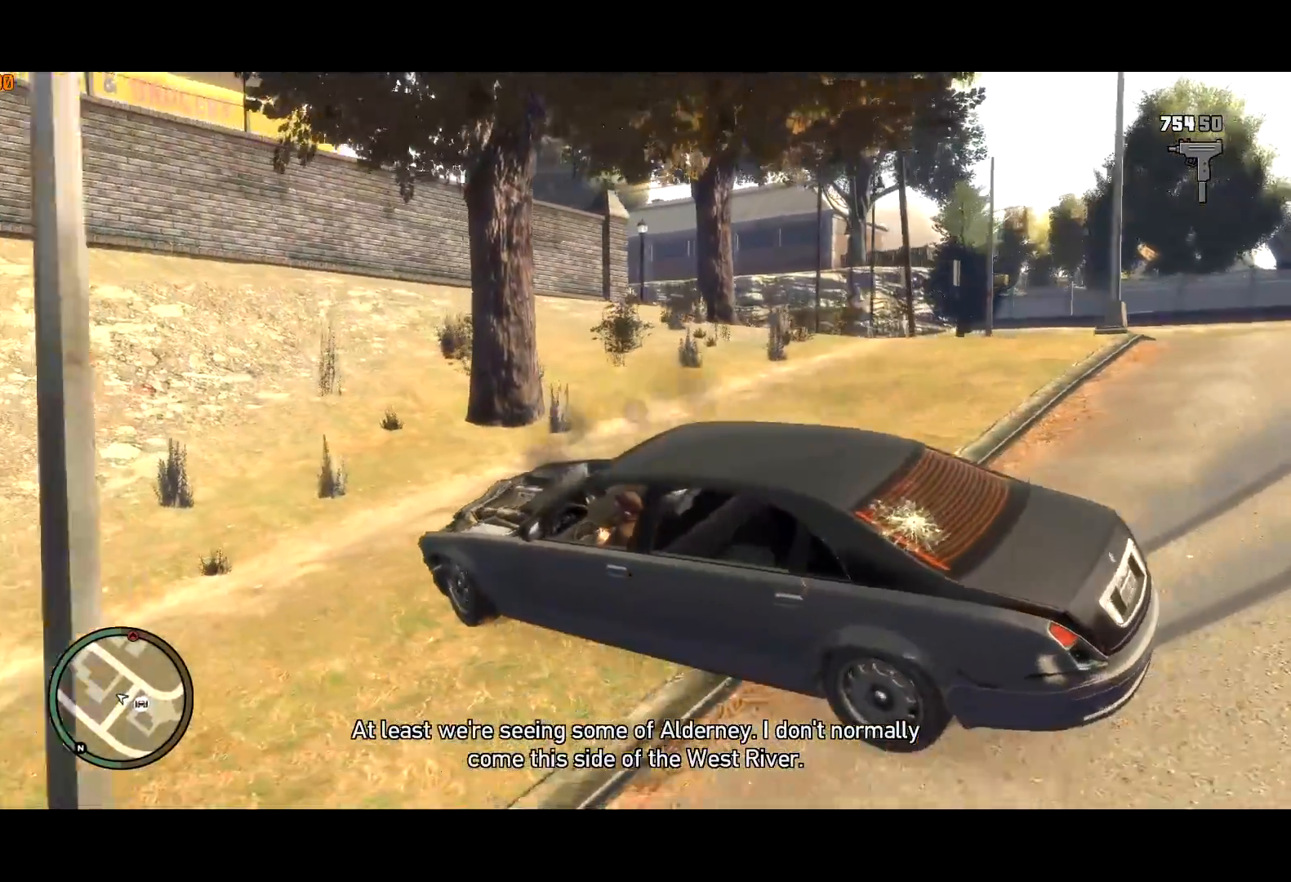
{"keys": ["a", "s"], "mouse": ["right"], "events": [[200, "s", "down"], [284, "a", "down"], [334, "d", "up"], [434, "space", "up"]]}
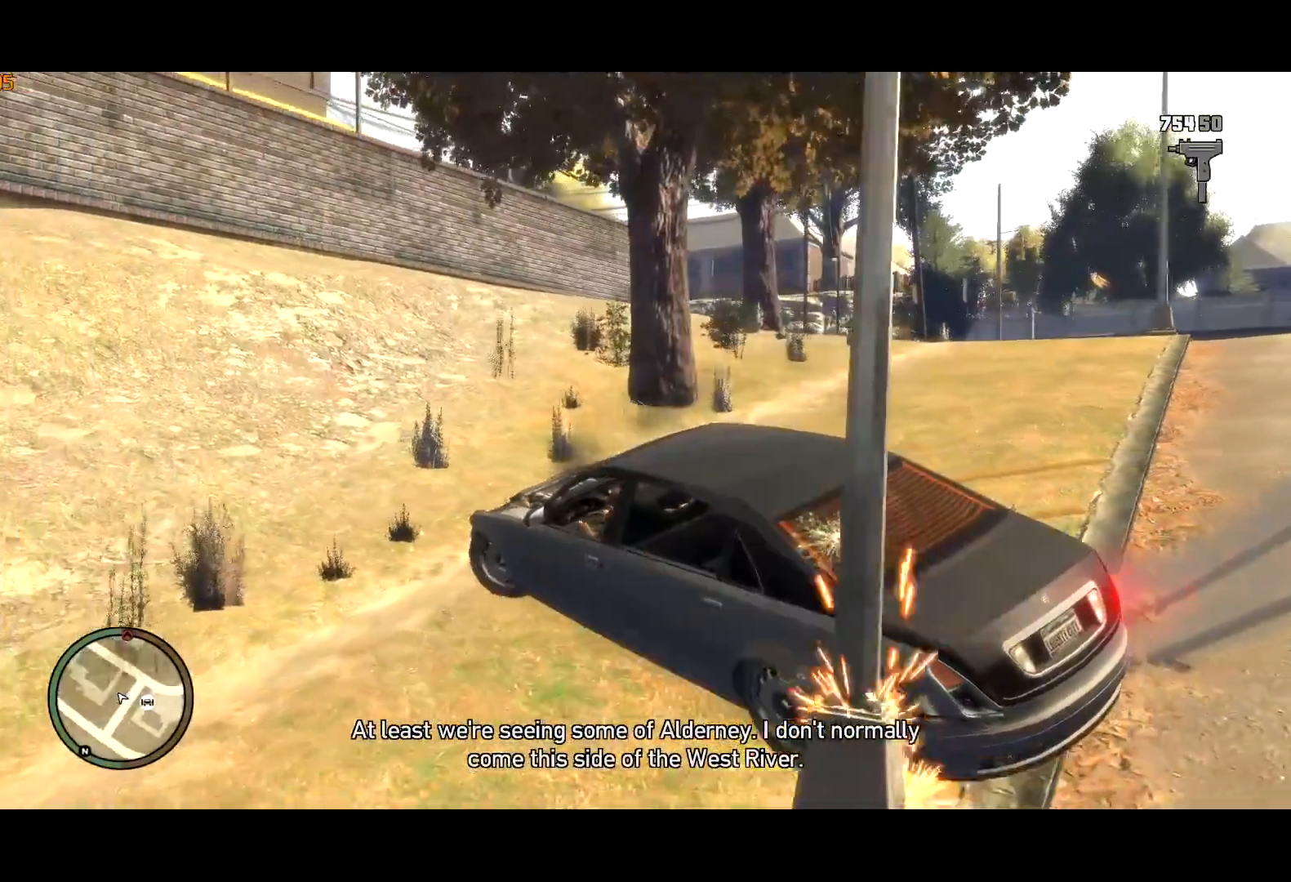
{"keys": ["a", "s"], "mouse": ["right"], "events": []}
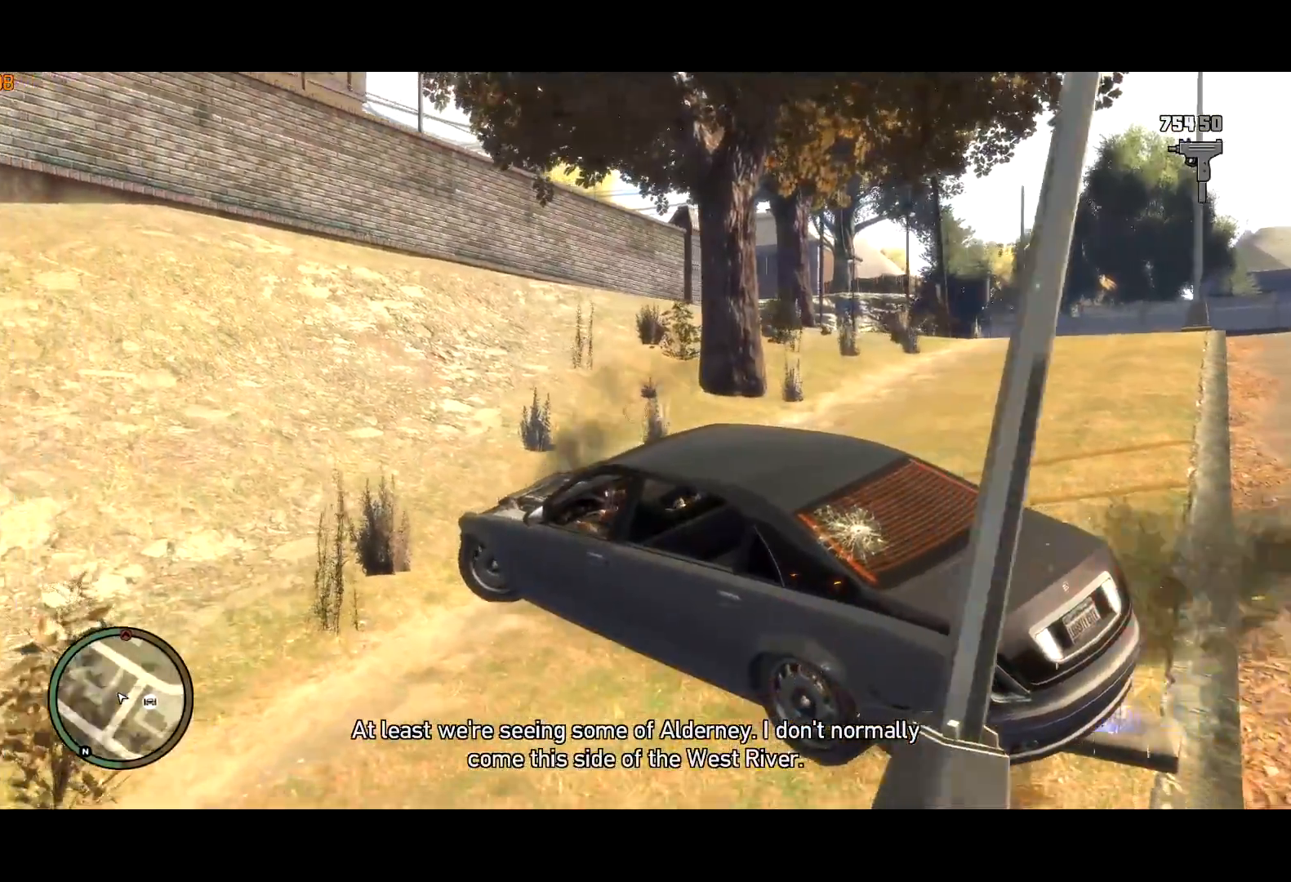
{"keys": ["a", "s"], "mouse": ["right"], "events": []}
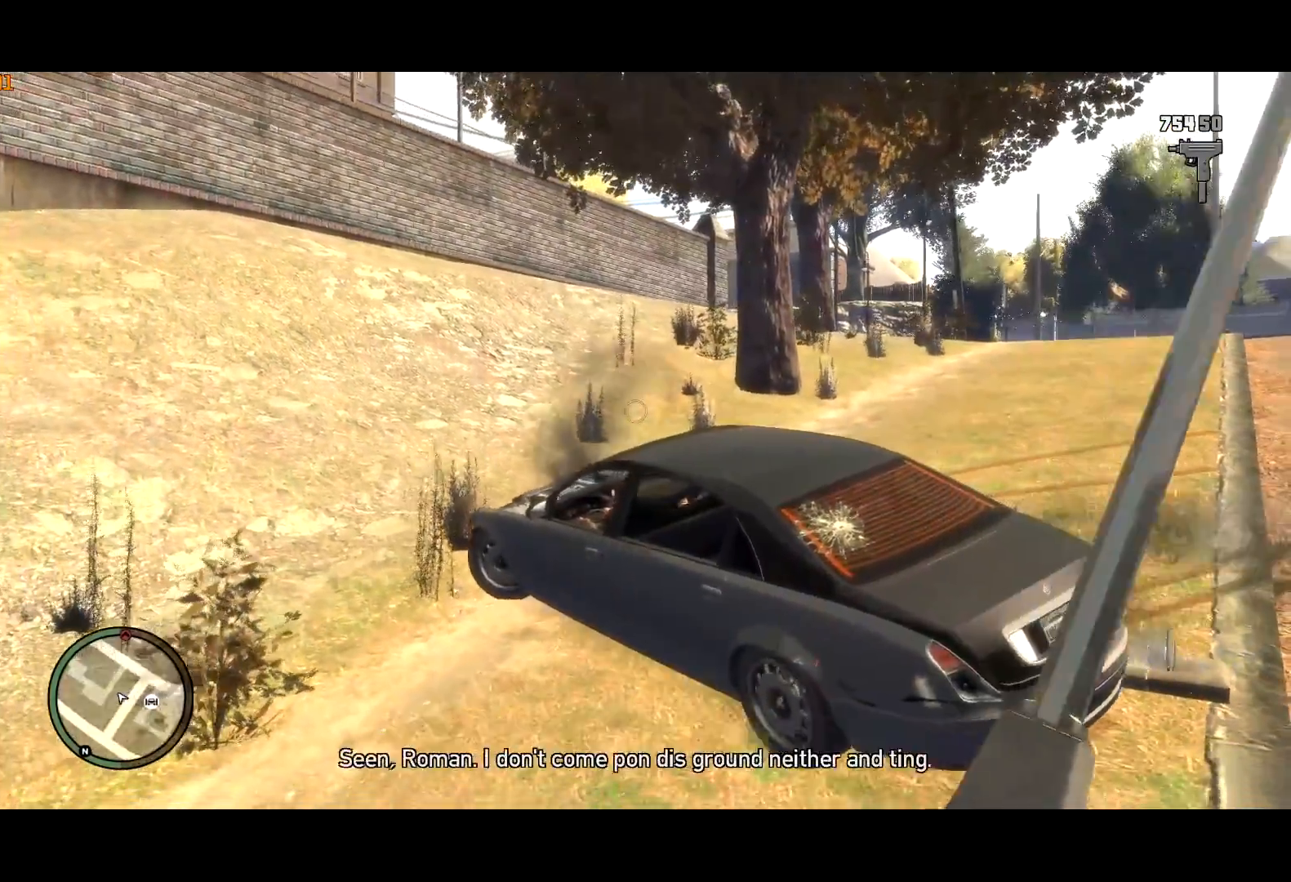
{"keys": ["a", "s"], "mouse": ["right"], "events": []}
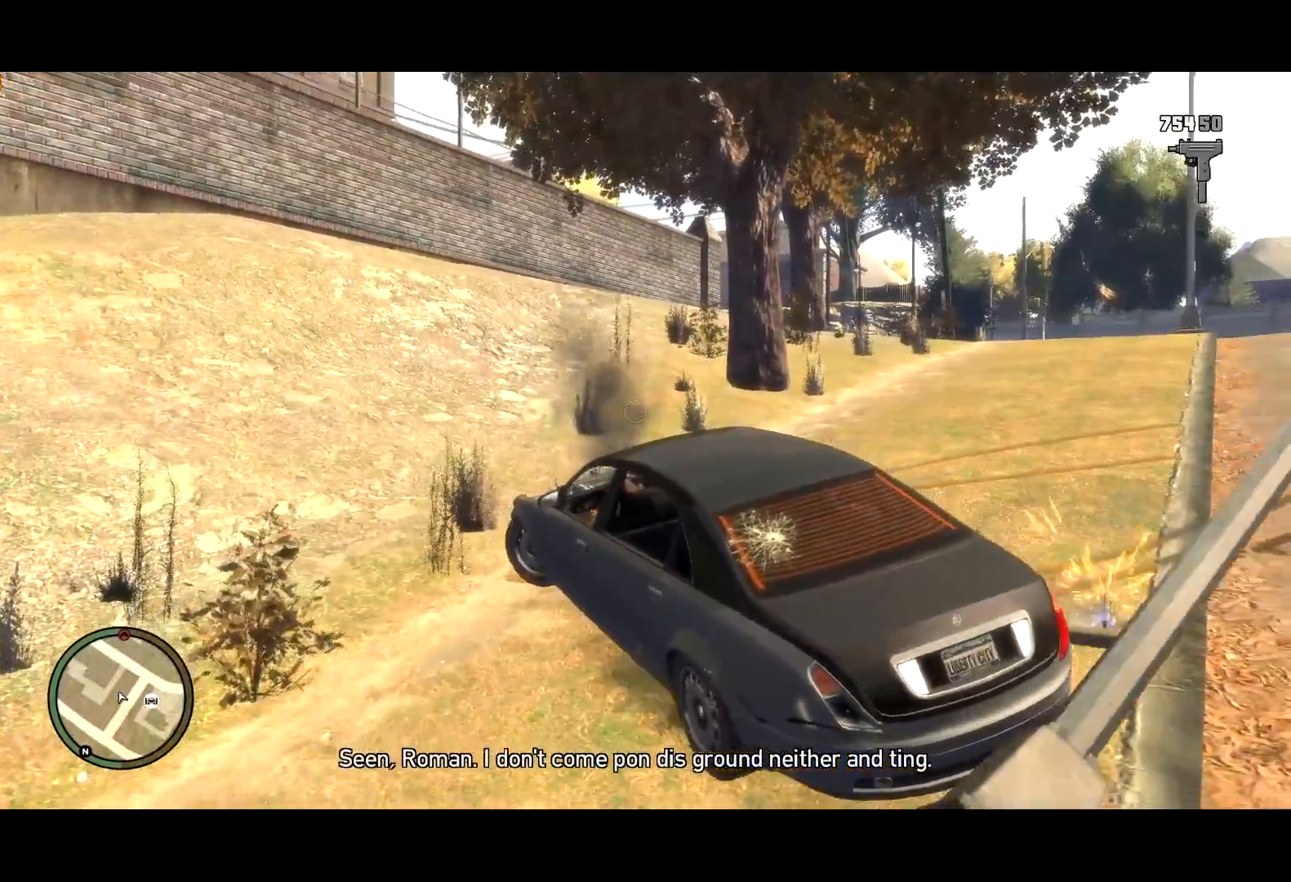
{"keys": ["a", "s"], "mouse": ["right"], "events": []}
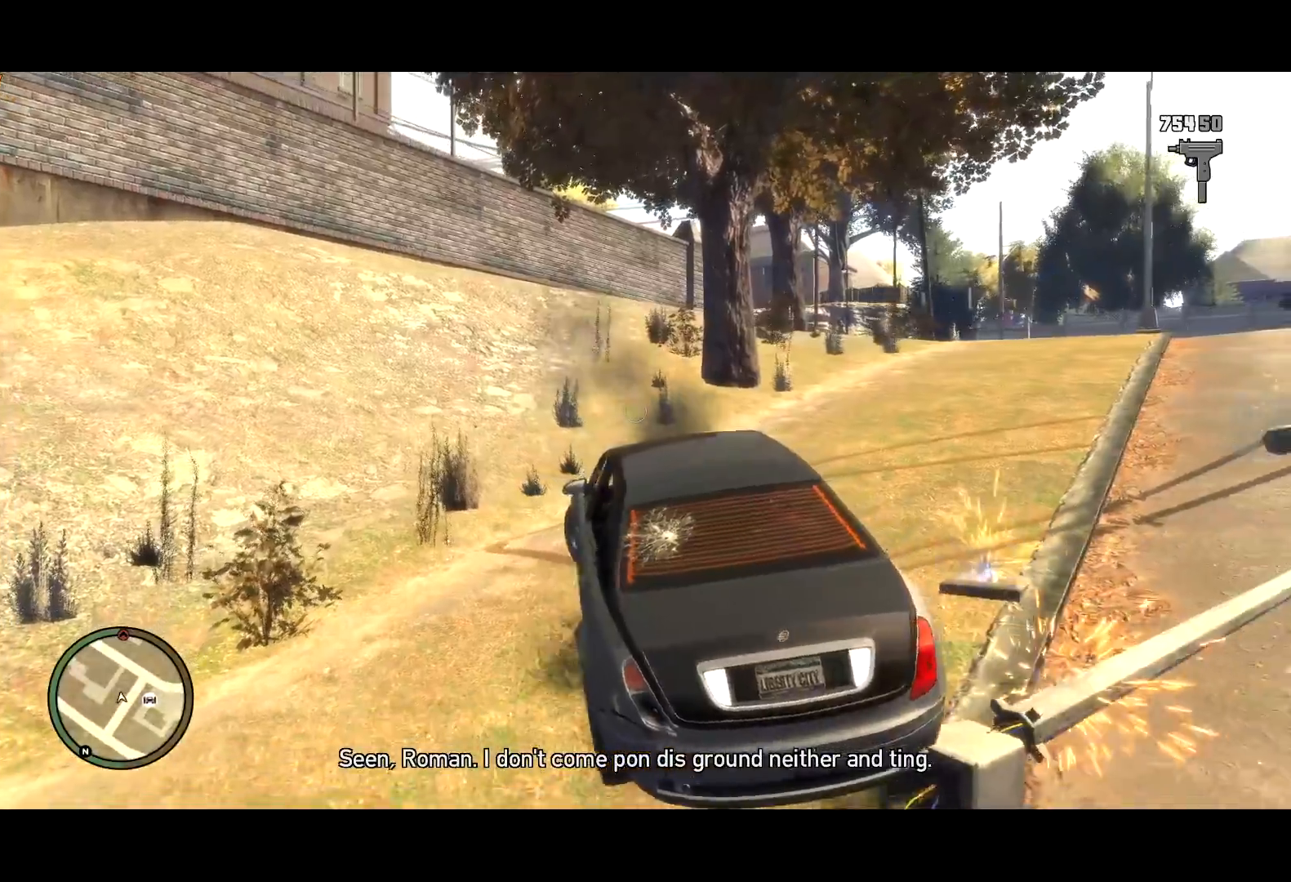
{"keys": ["s"], "mouse": ["right"], "events": [[34, "a", "up"]]}
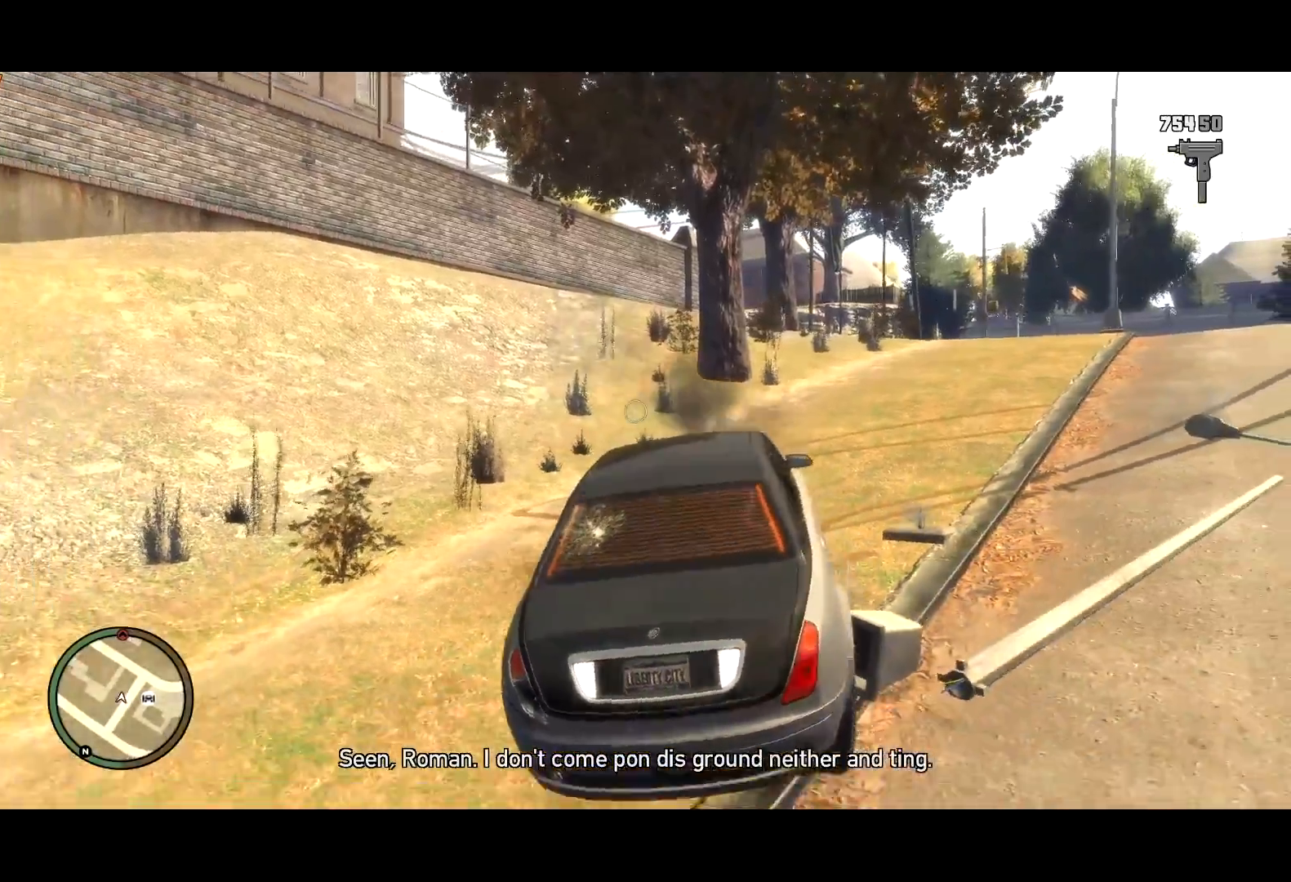
{"keys": ["s"], "mouse": ["right"], "events": [[100, "d", "down"], [234, "d", "up"]]}
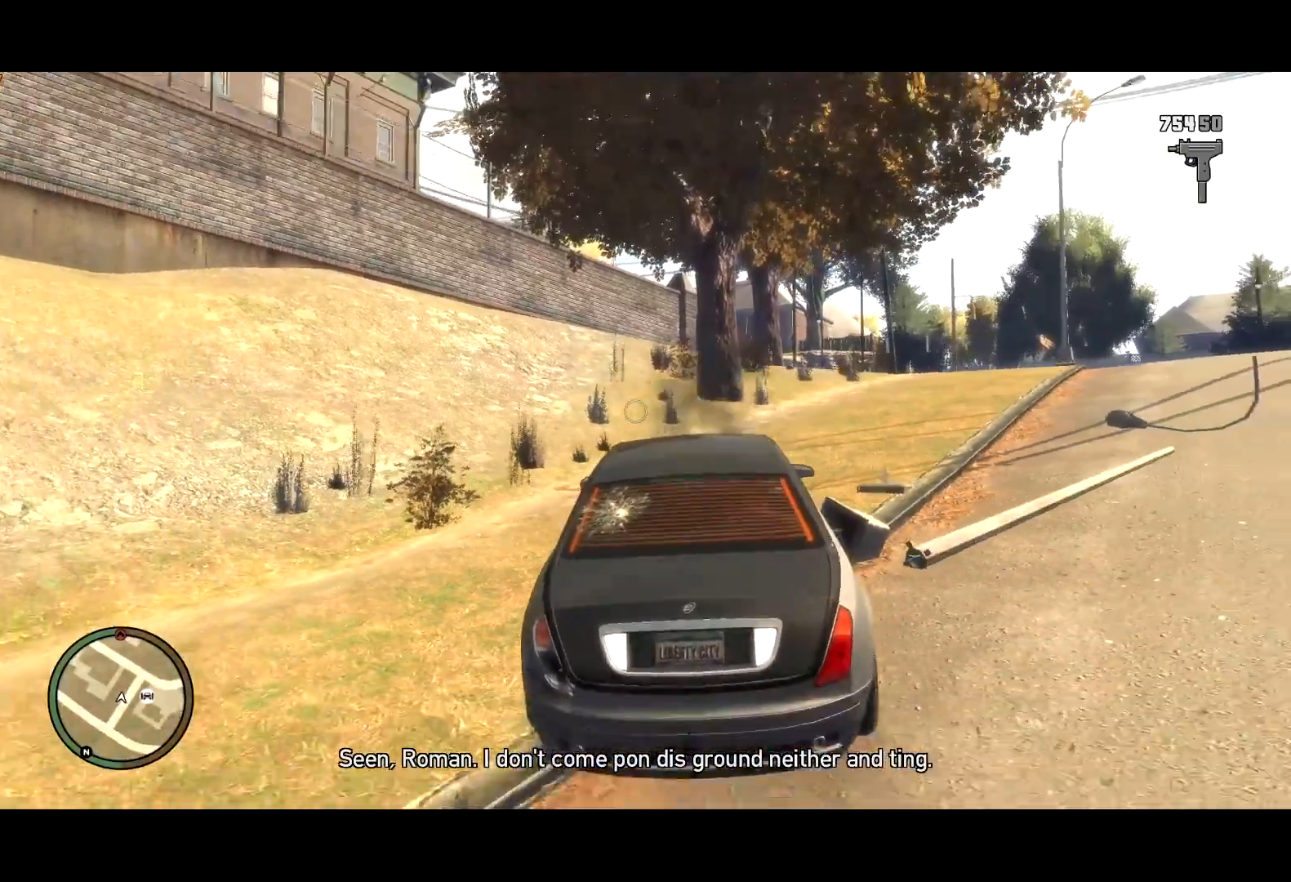
{"keys": ["a", "s"], "mouse": ["right"], "events": [[217, "a", "down"], [350, "a", "up"], [484, "a", "down"]]}
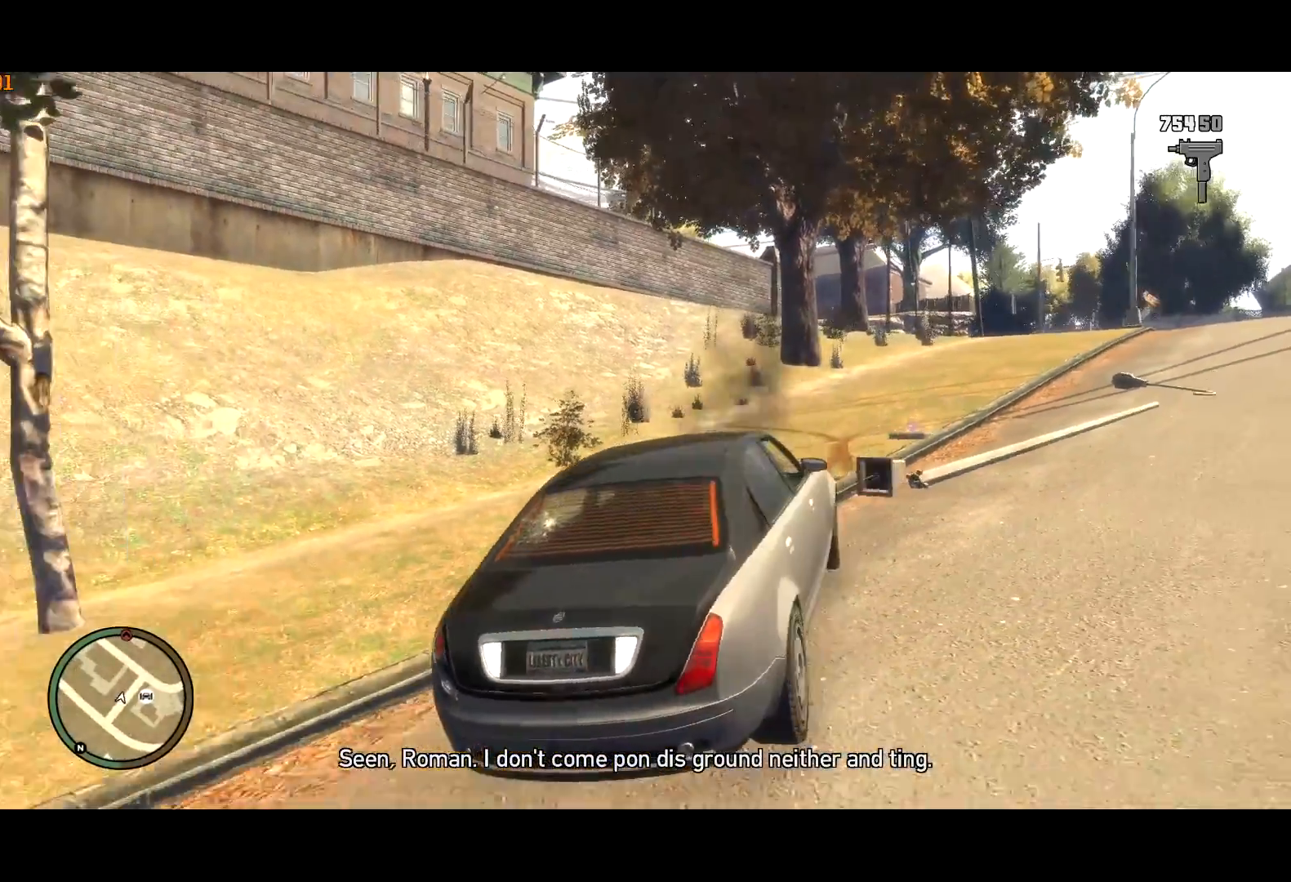
{"keys": ["a", "s"], "mouse": ["right"], "events": [[184, "a", "up"], [467, "a", "down"]]}
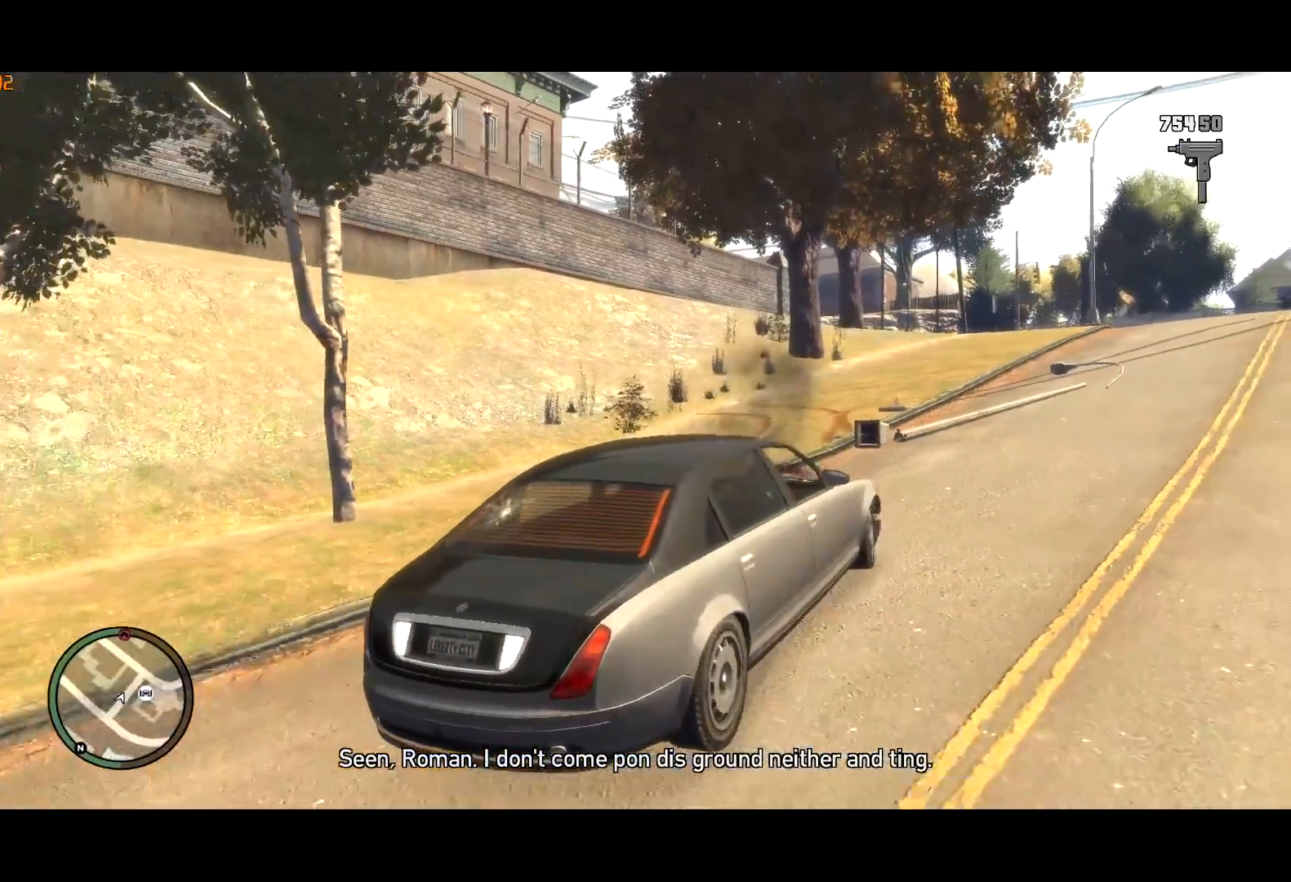
{"keys": ["s"], "mouse": ["right"], "events": [[100, "a", "up"], [234, "a", "down"], [384, "a", "up"]]}
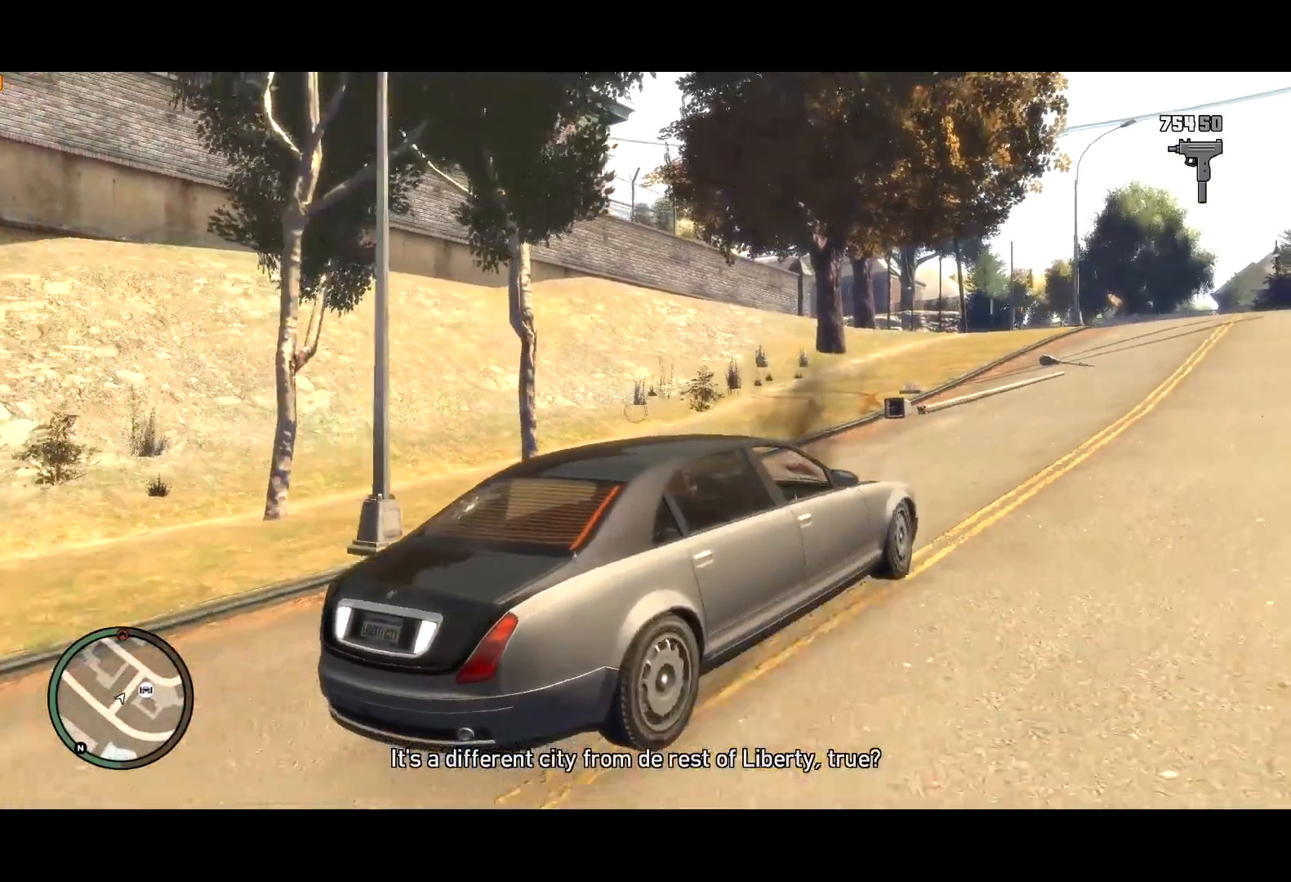
{"keys": ["s"], "mouse": ["right"], "events": [[167, "a", "down"], [250, "a", "up"], [350, "a", "down"], [450, "a", "up"]]}